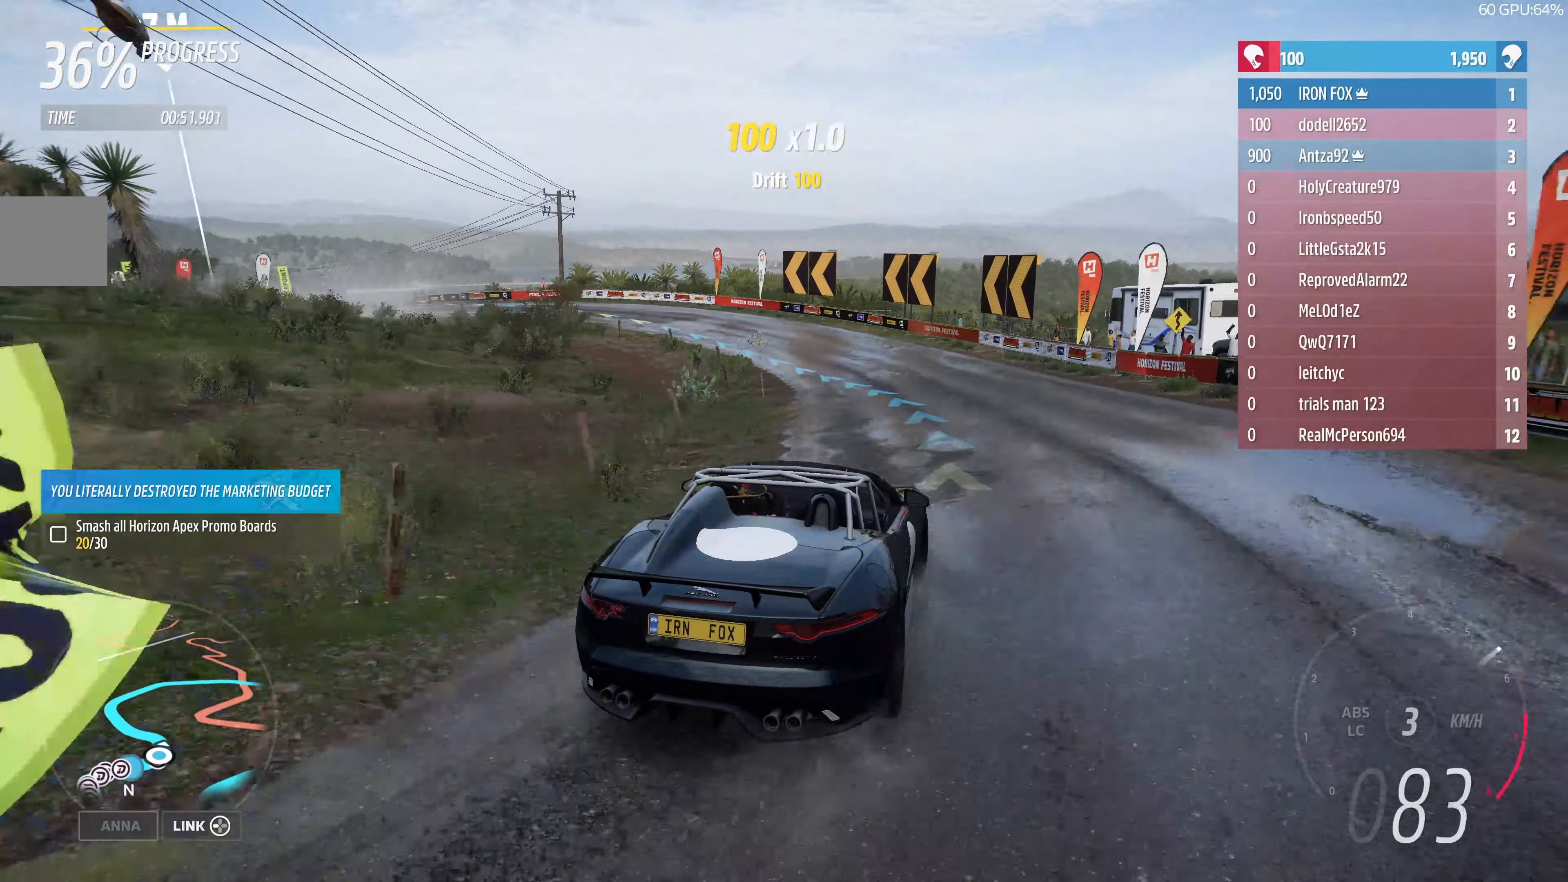
Gameplay with a controller (PlayStation layout); each line is a JSON object with the inputs held at the frame after it. "events" lists button and stick changes between this image and that frame as [ms after this image, input, new state], when the widget could be followed in between.
{"buttons": [], "left_stick": "left", "right_stick": "up", "events": [[466, "left_stick", "left"], [500, "R2", "up"]]}
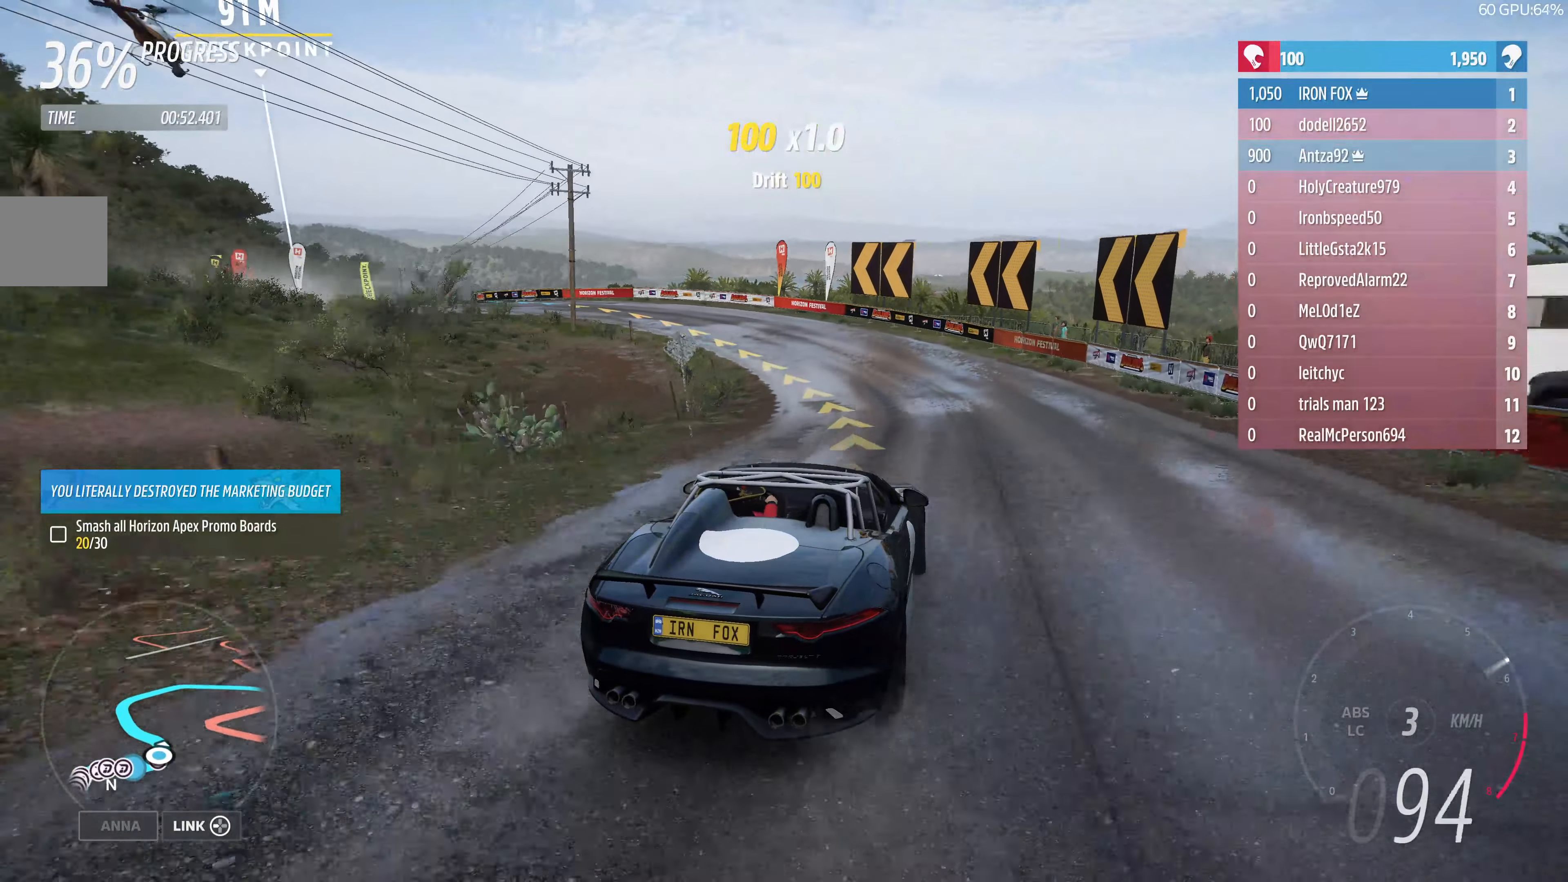
{"buttons": ["R2"], "left_stick": "left", "right_stick": "up", "events": [[500, "R2", "down"]]}
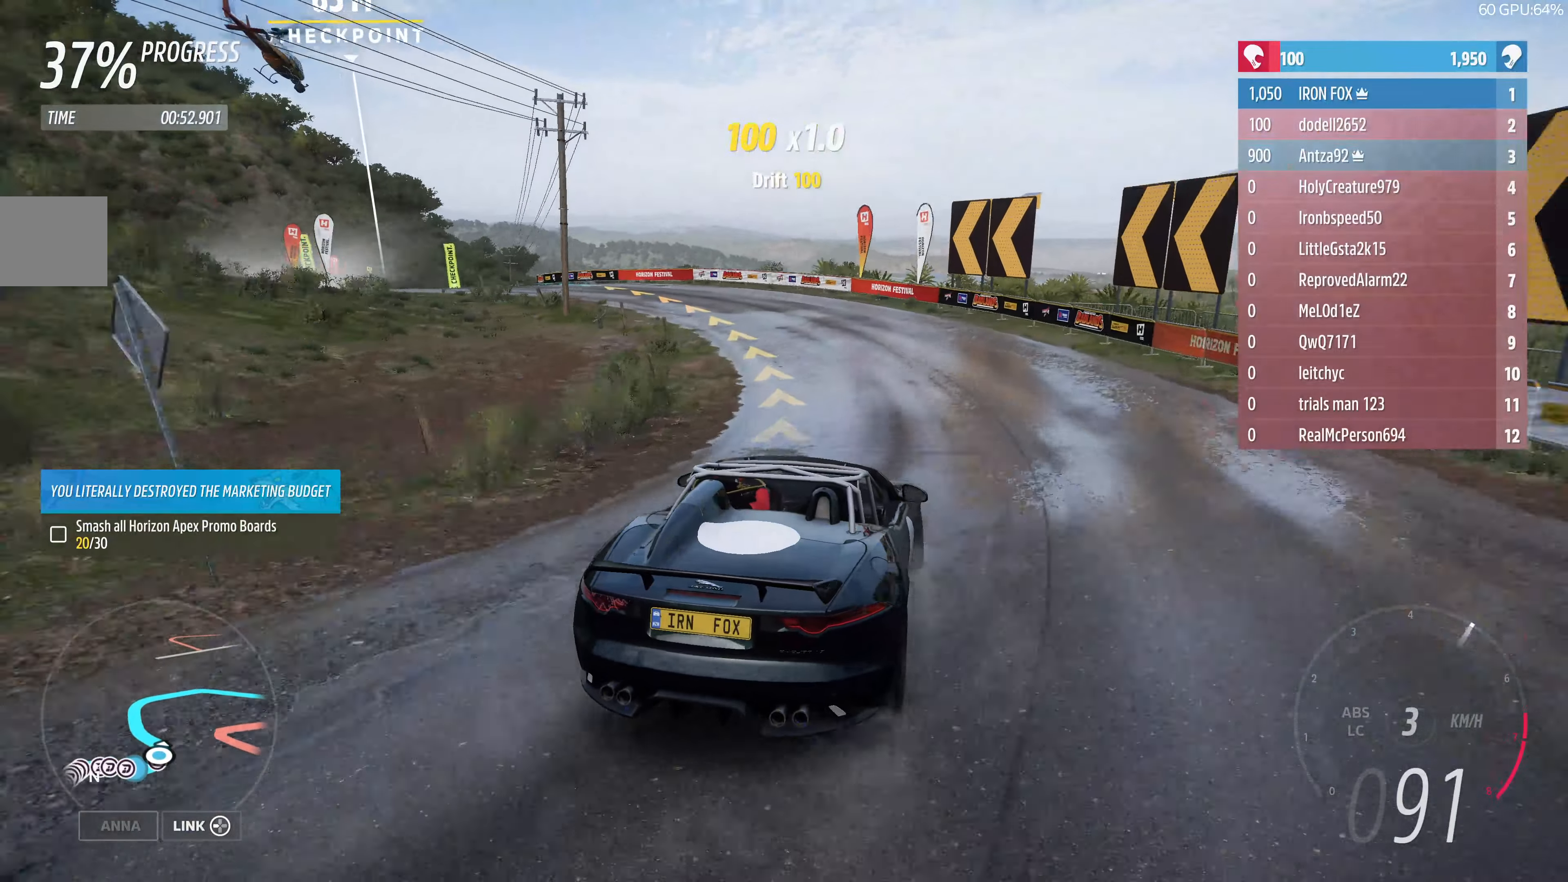
{"buttons": ["R2"], "left_stick": "left", "right_stick": "up", "events": []}
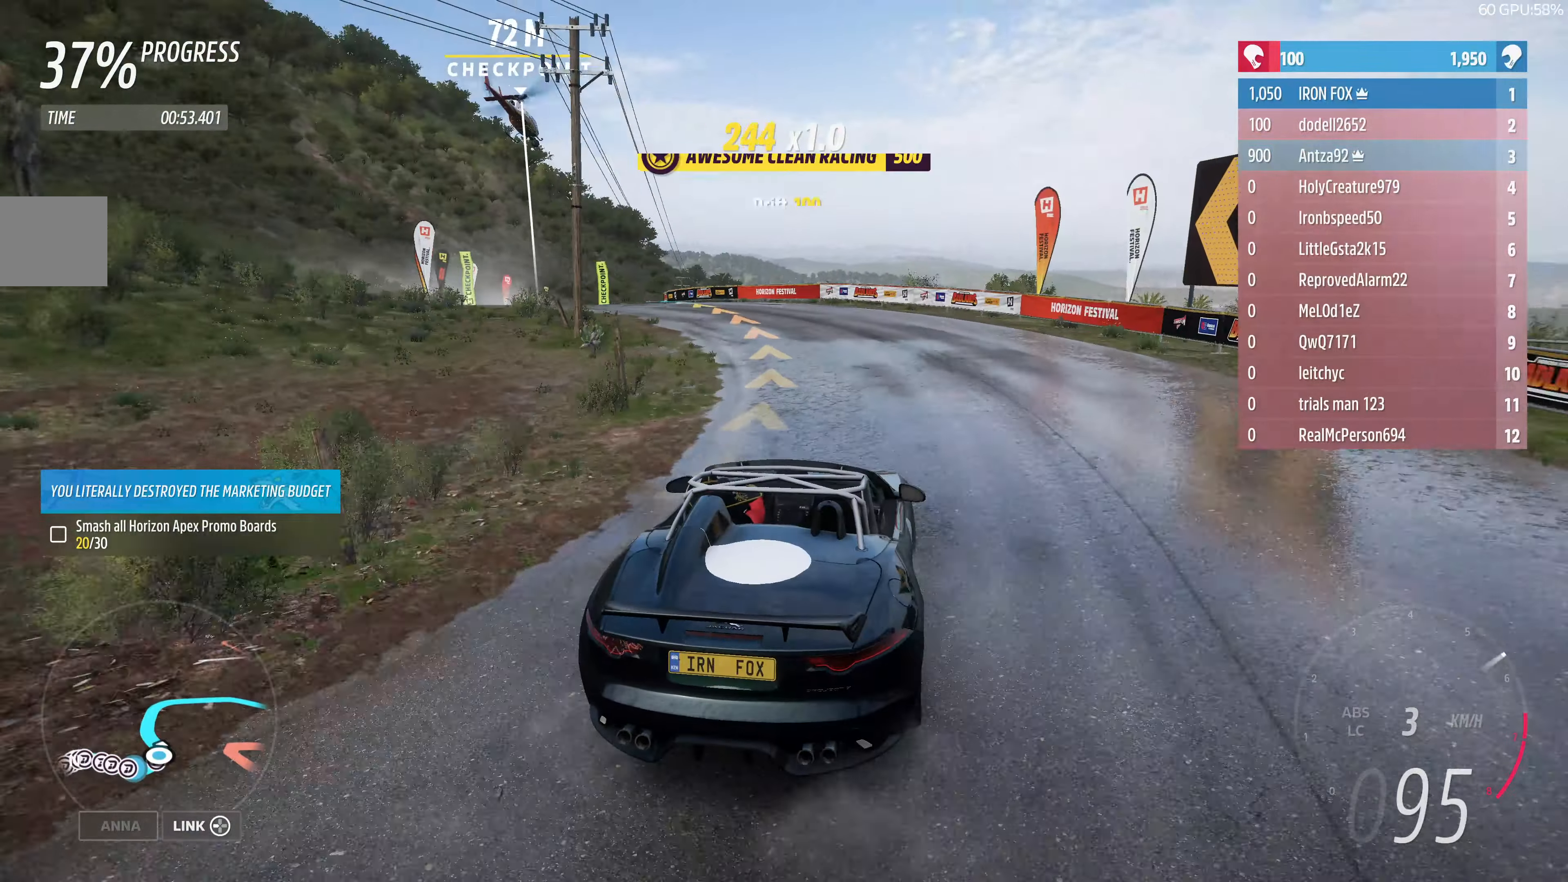
{"buttons": ["R2"], "left_stick": "center", "right_stick": "up", "events": [[300, "R2", "up"], [300, "left_stick", "center"], [466, "R2", "down"]]}
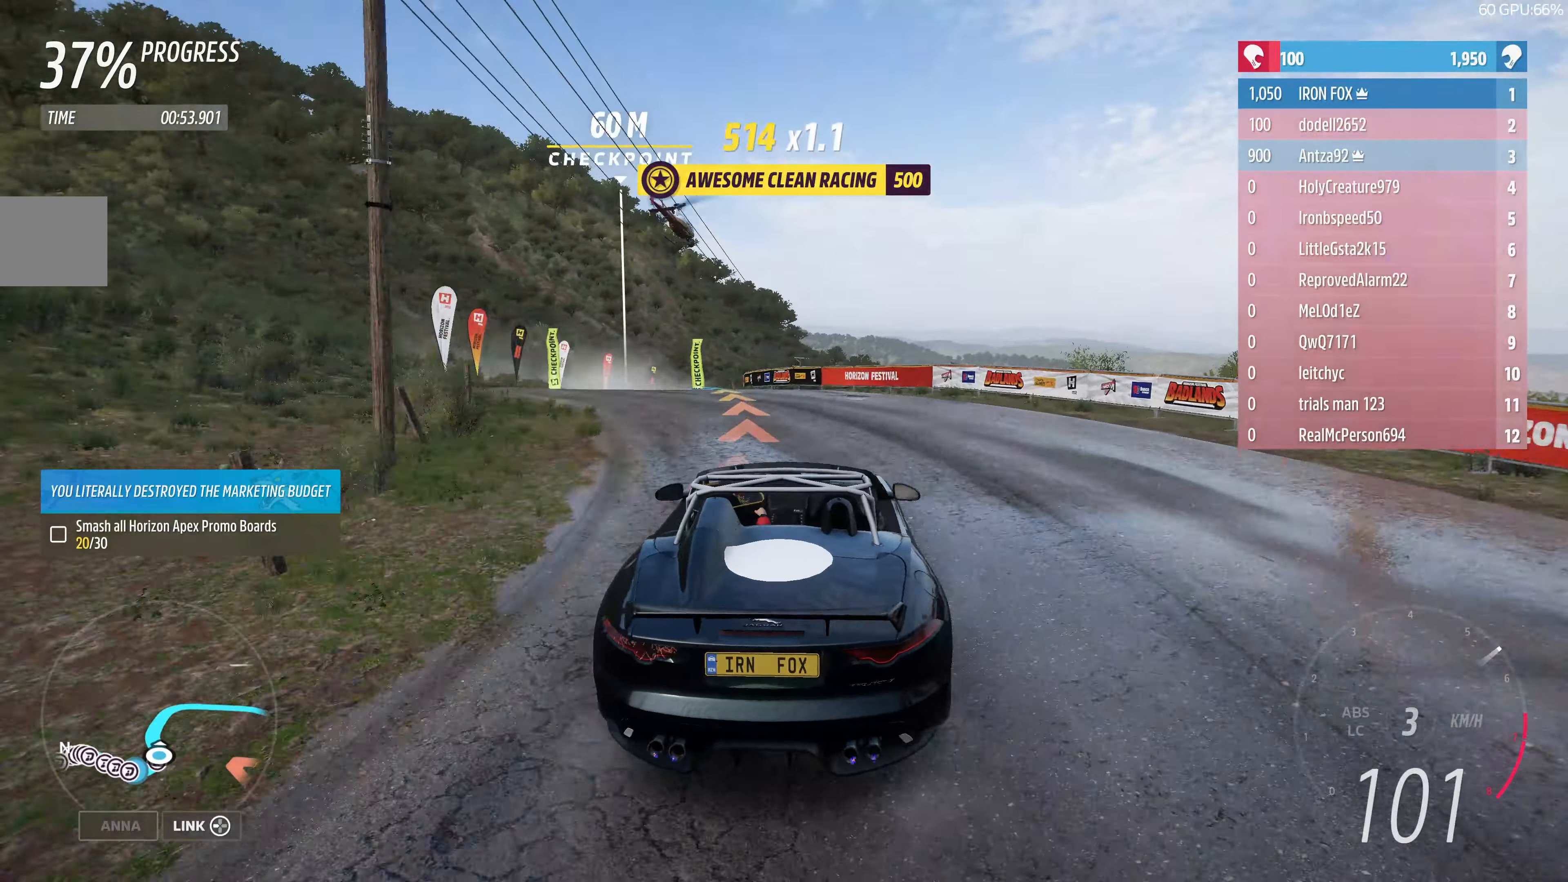
{"buttons": [], "left_stick": "left", "right_stick": "up", "events": [[33, "left_stick", "up-left"], [200, "left_stick", "left"], [433, "R2", "up"]]}
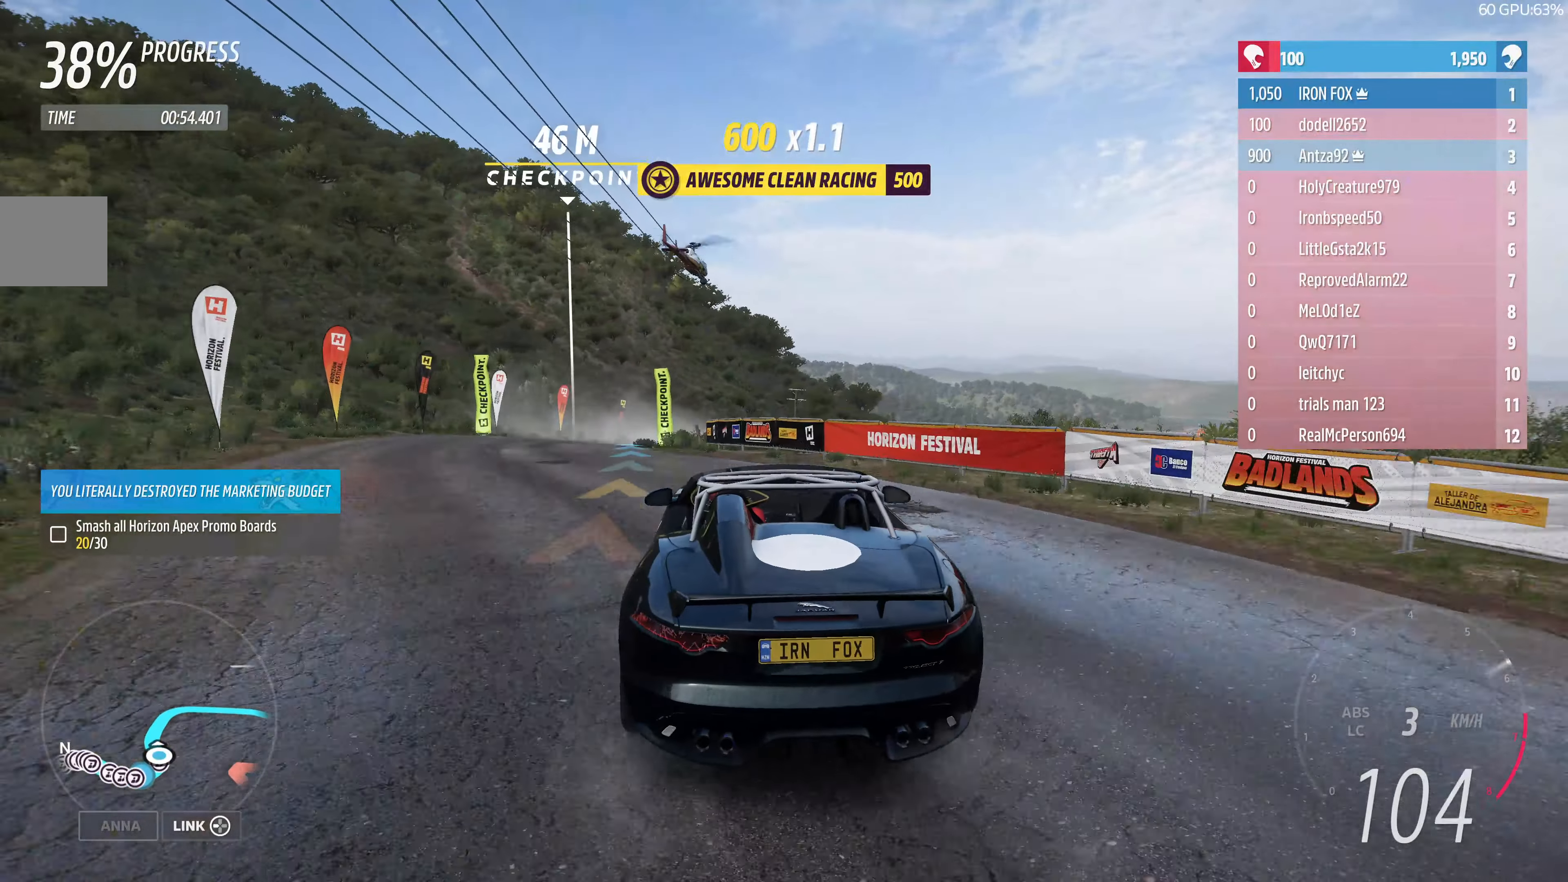
{"buttons": [], "left_stick": "center", "right_stick": "up", "events": [[366, "left_stick", "center"]]}
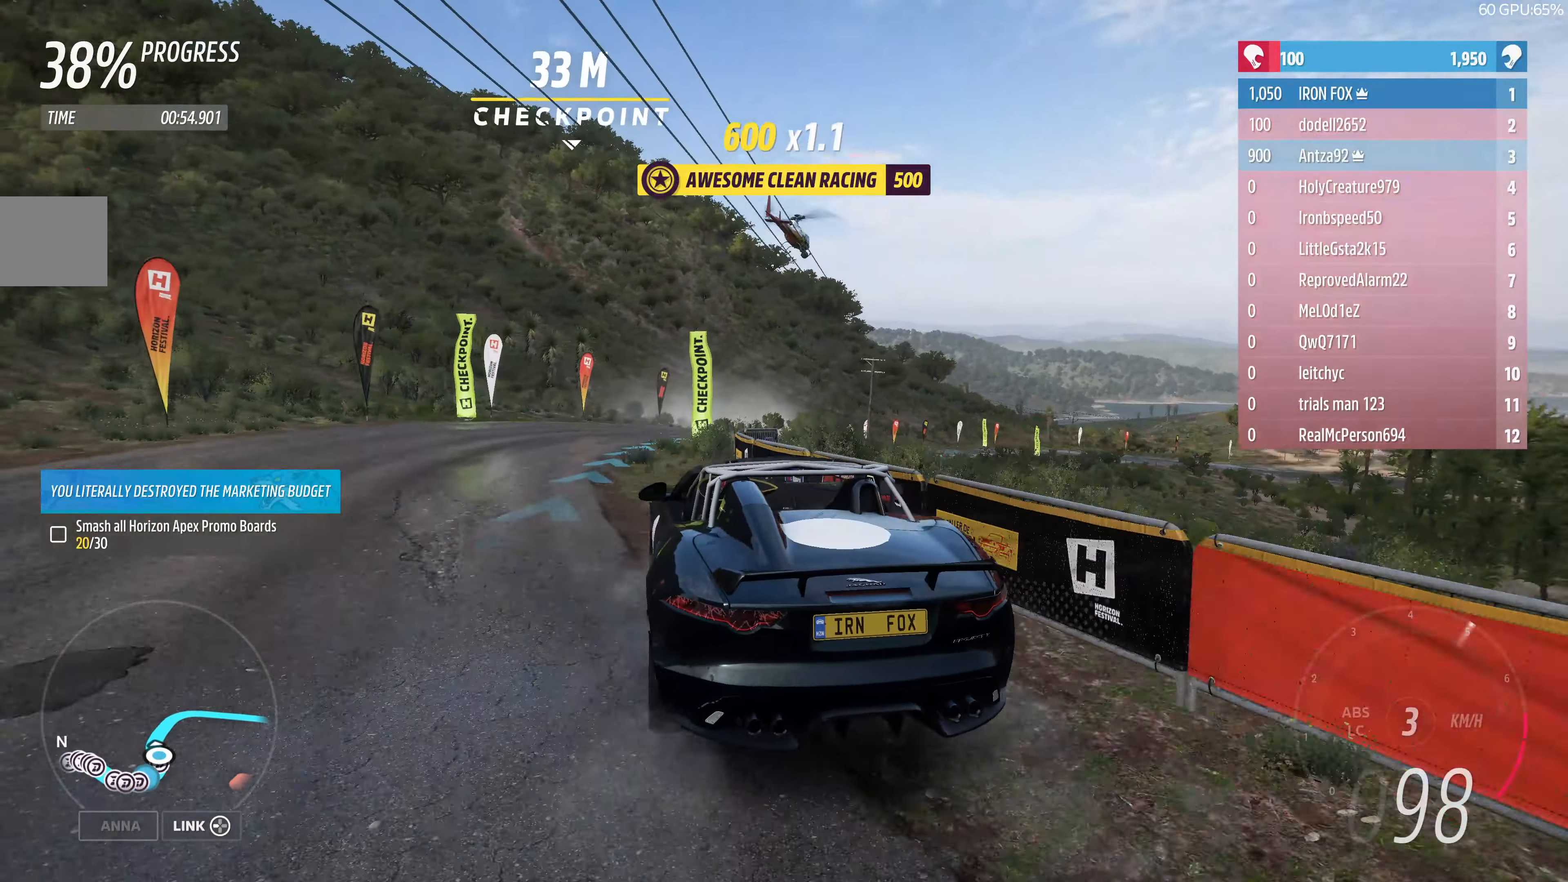
{"buttons": ["R2"], "left_stick": "up-right", "right_stick": "up", "events": [[66, "R2", "down"], [133, "left_stick", "up"], [200, "left_stick", "up-right"]]}
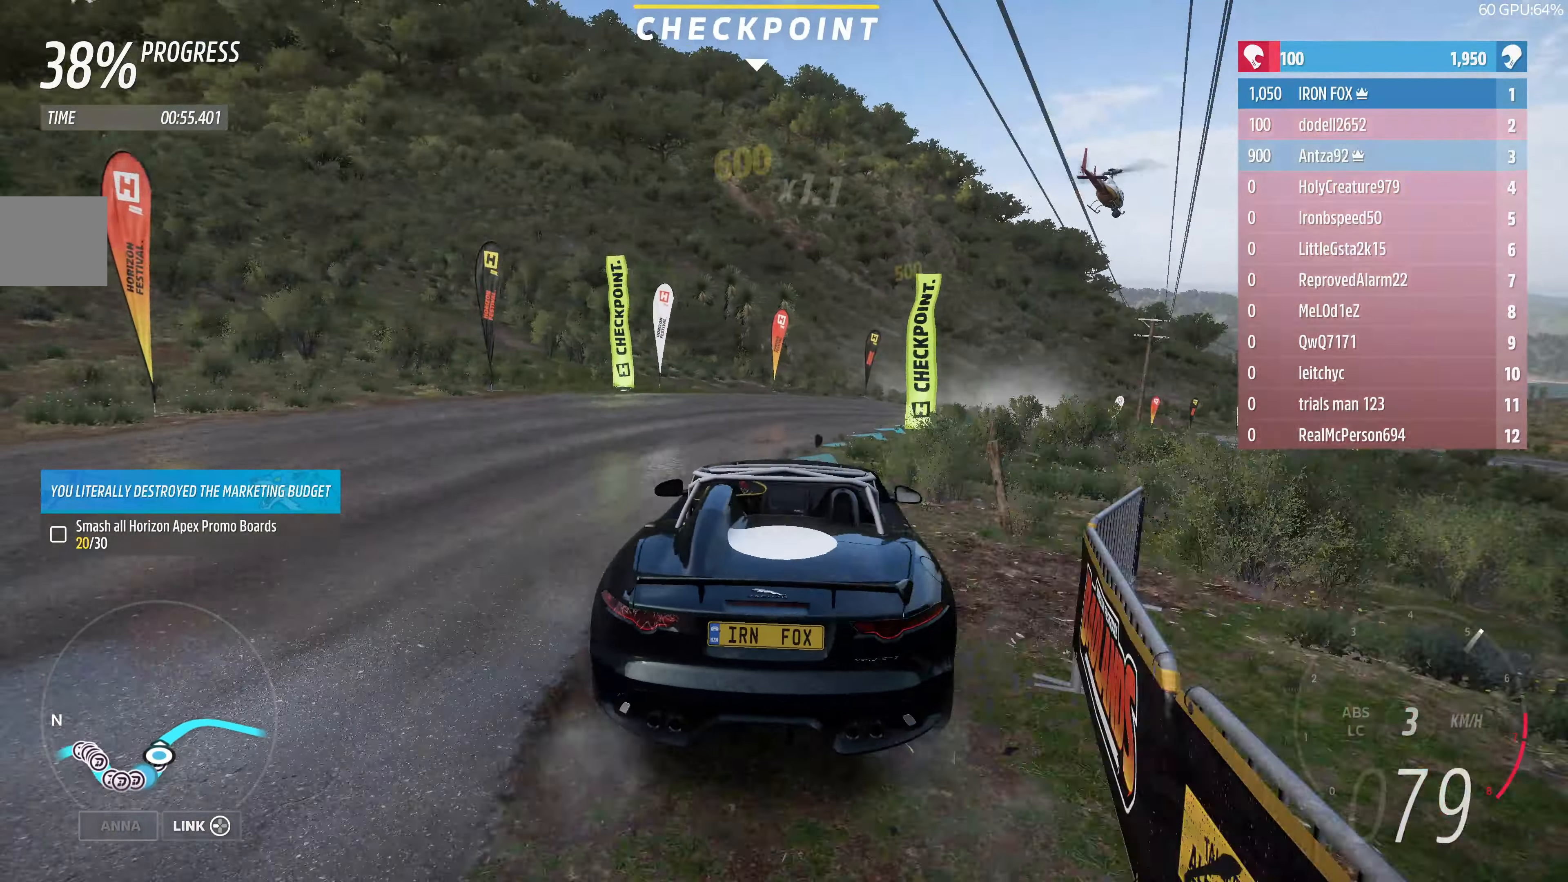
{"buttons": ["R2"], "left_stick": "up-left", "right_stick": "up", "events": [[433, "left_stick", "up-left"]]}
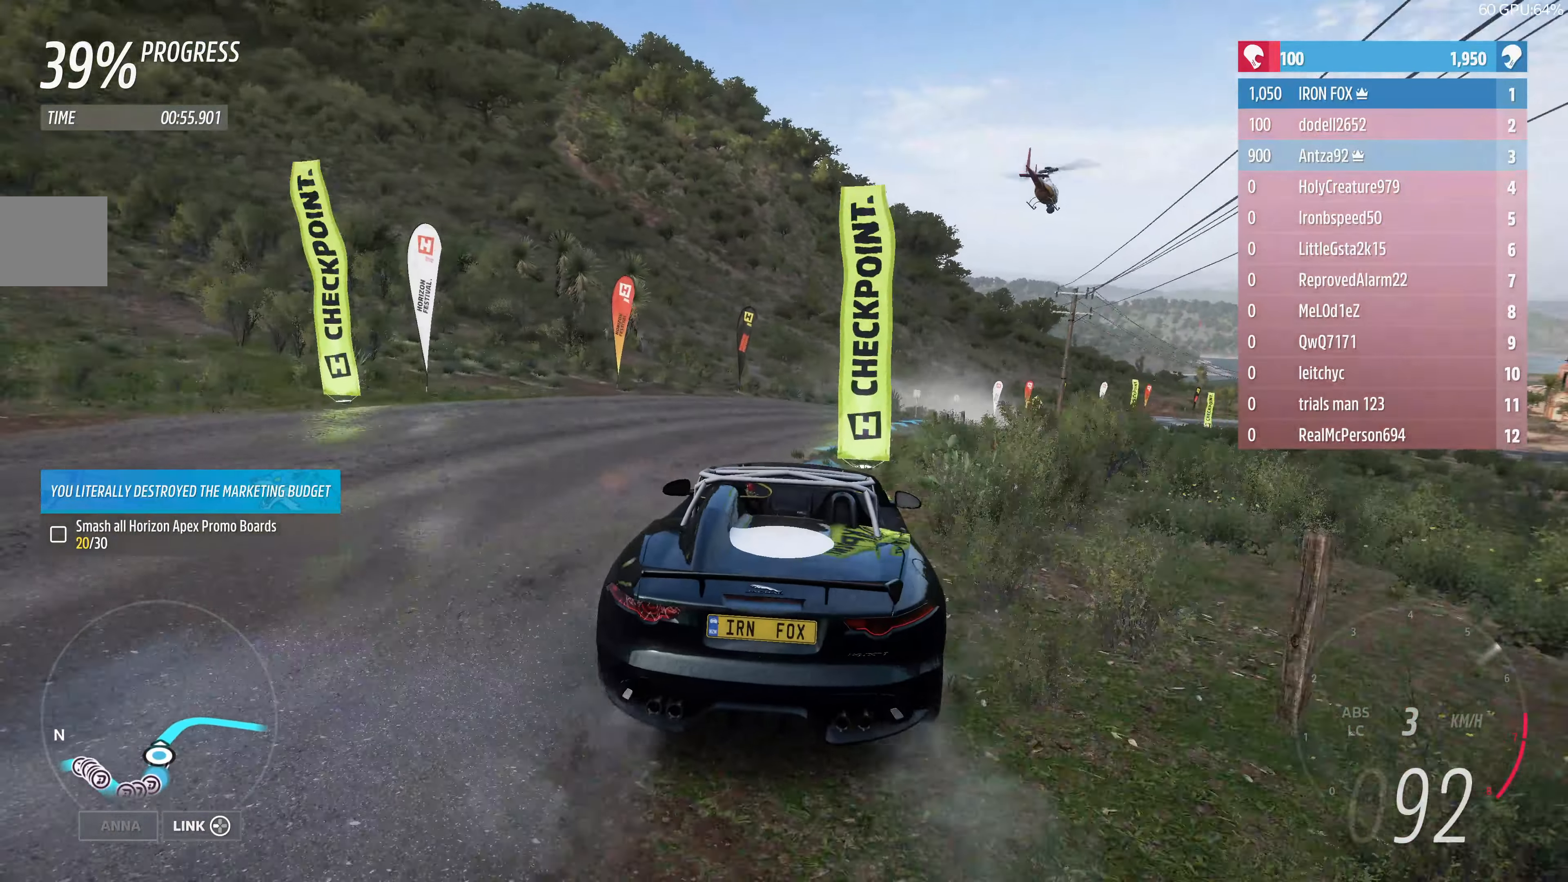
{"buttons": ["R2"], "left_stick": "up-right", "right_stick": "center", "events": [[166, "left_stick", "up"], [200, "right_stick", "center"], [266, "left_stick", "up-right"]]}
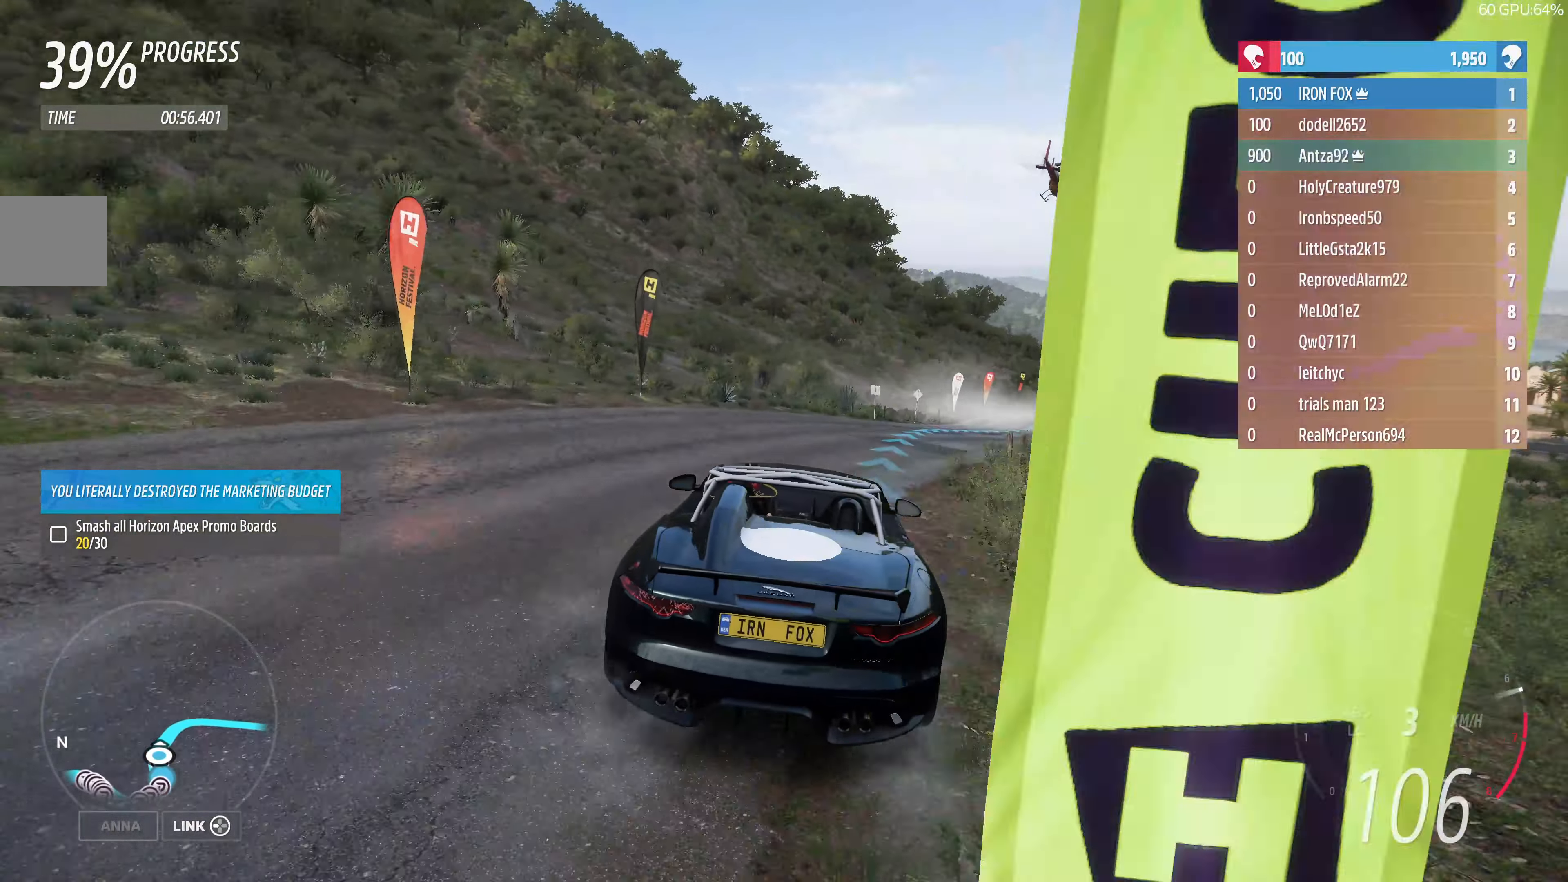
{"buttons": ["R2"], "left_stick": "up-right", "right_stick": "center", "events": []}
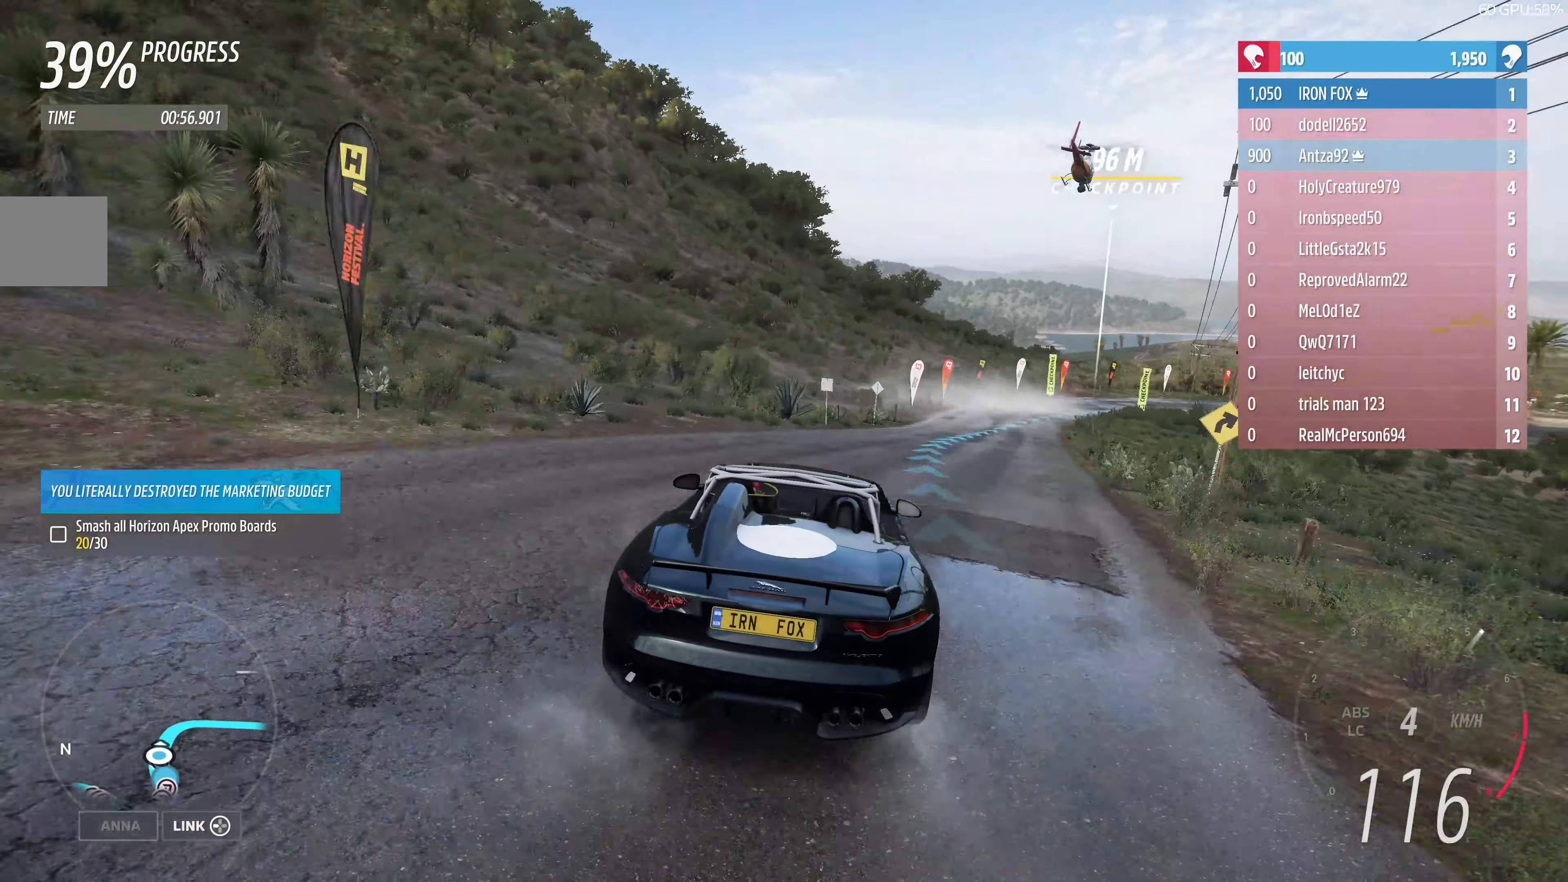
{"buttons": ["R2"], "left_stick": "up-right", "right_stick": "center", "events": [[200, "left_stick", "center"], [300, "left_stick", "up-right"]]}
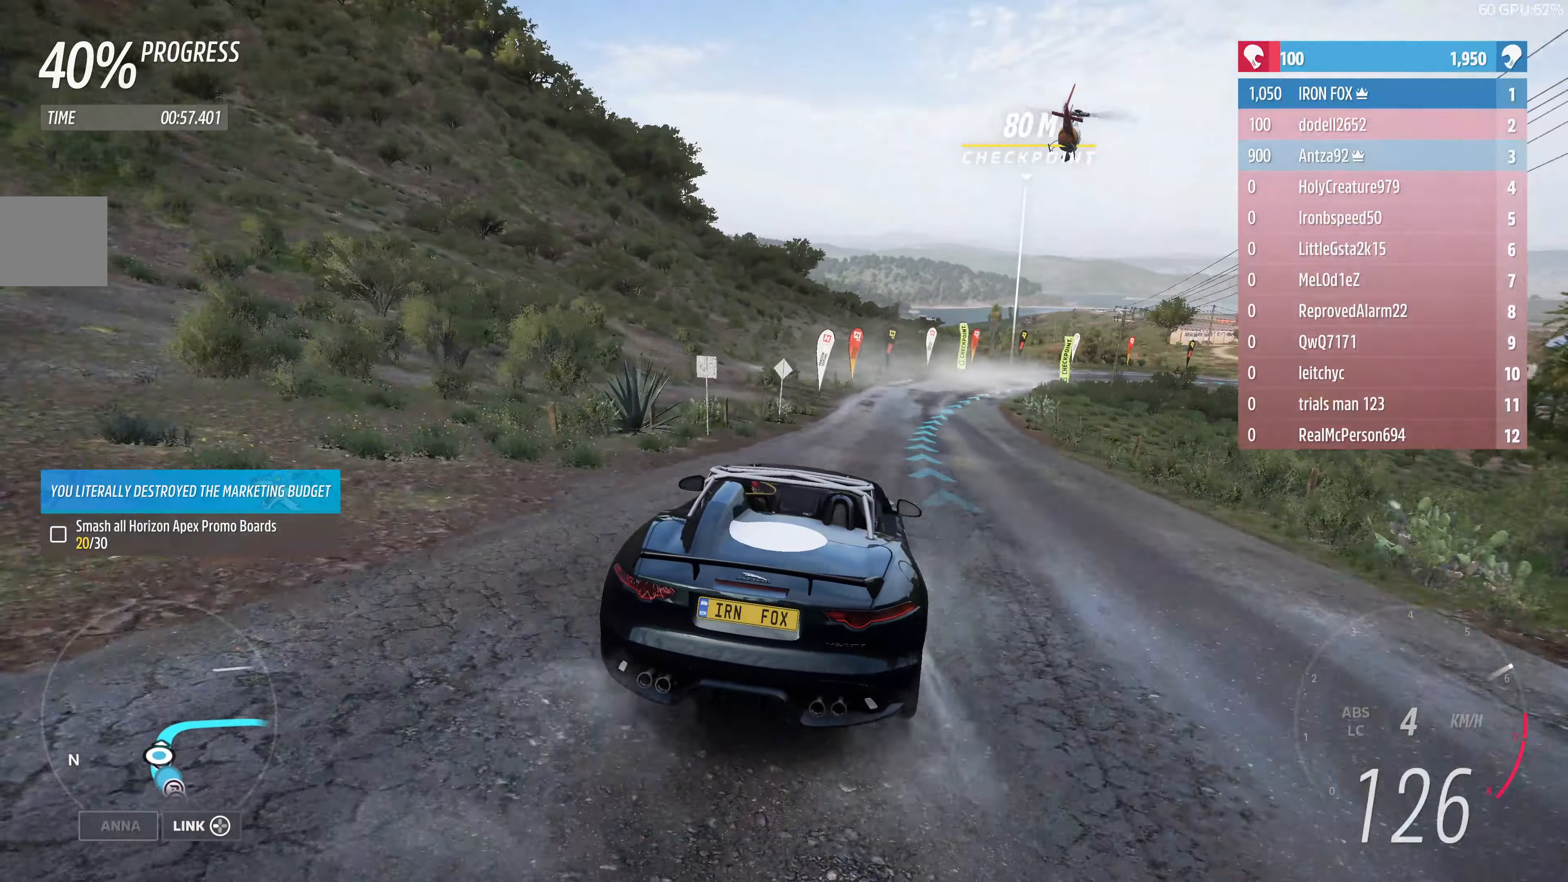
{"buttons": ["R2"], "left_stick": "up-left", "right_stick": "center", "events": [[400, "left_stick", "up"], [500, "left_stick", "up-left"]]}
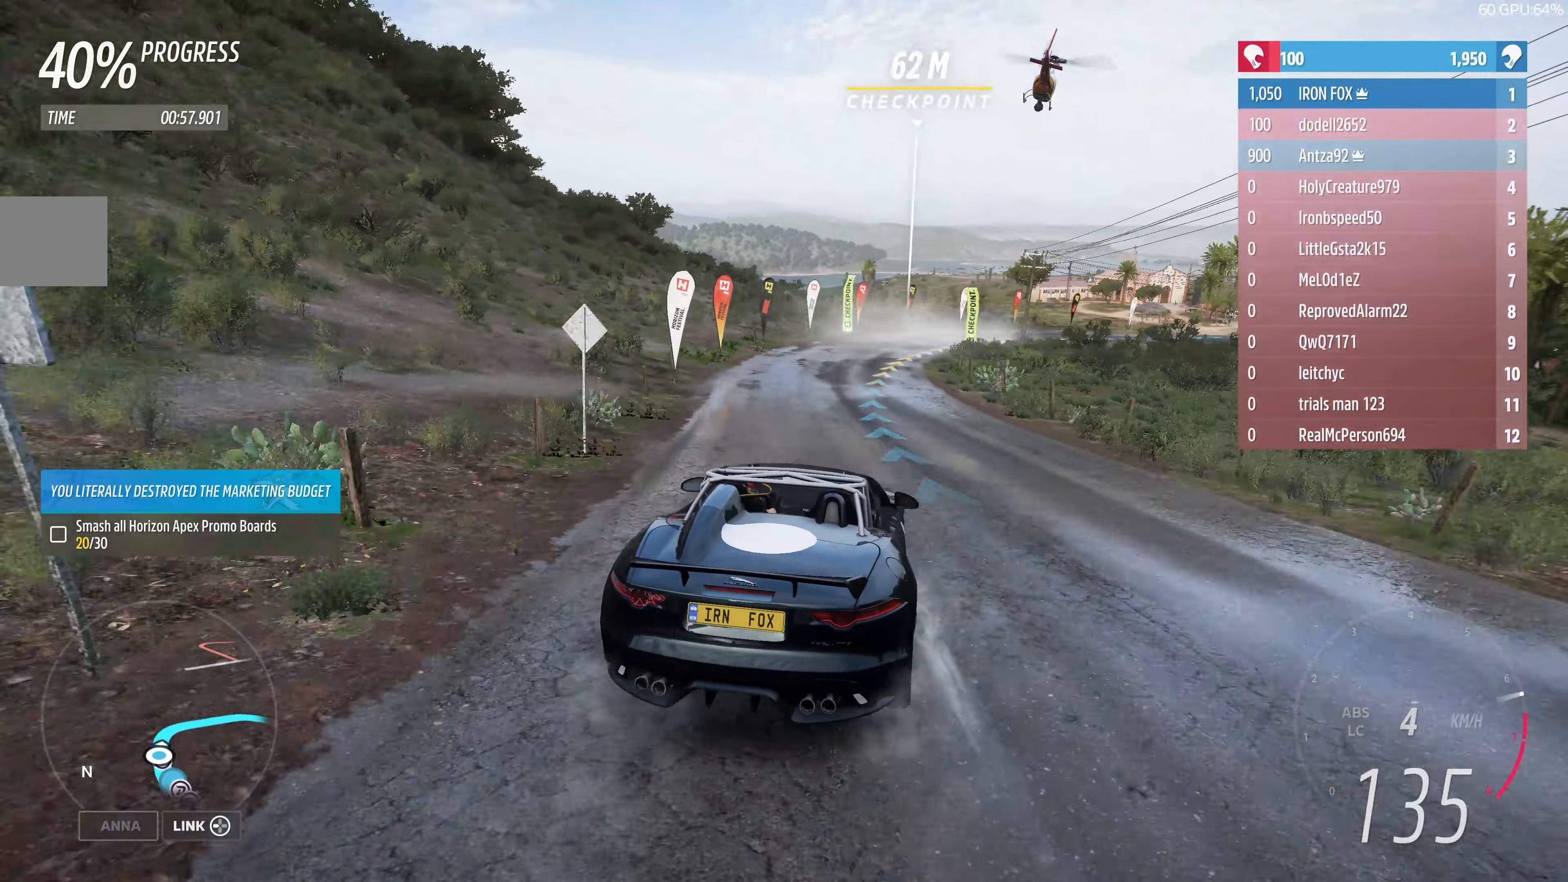
{"buttons": ["R2"], "left_stick": "up-right", "right_stick": "center", "events": [[234, "left_stick", "up-right"]]}
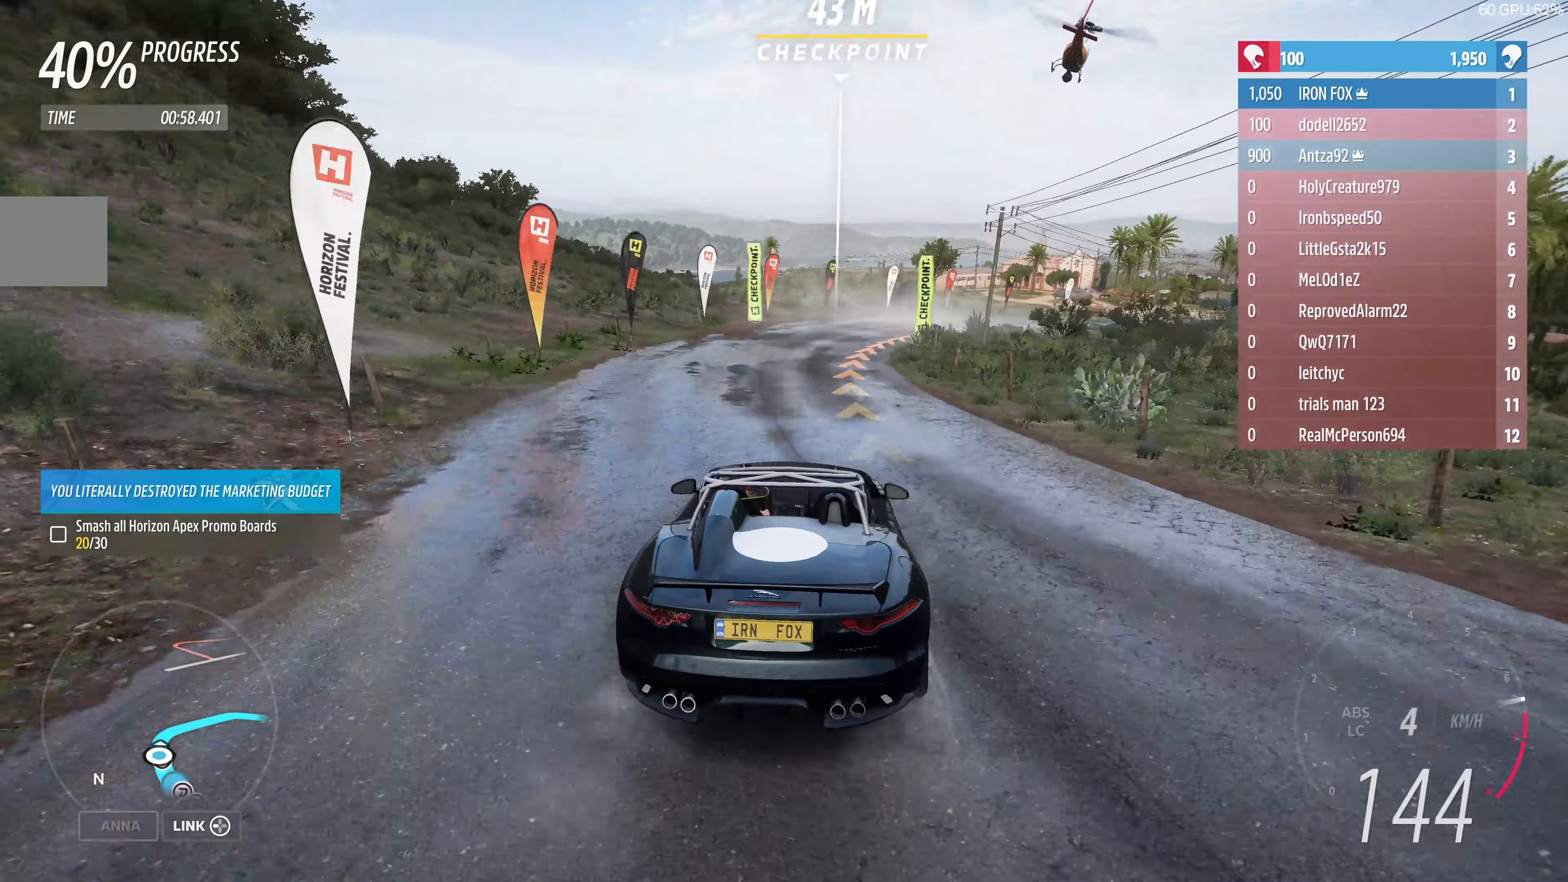
{"buttons": [], "left_stick": "up-right", "right_stick": "center", "events": [[267, "R2", "up"]]}
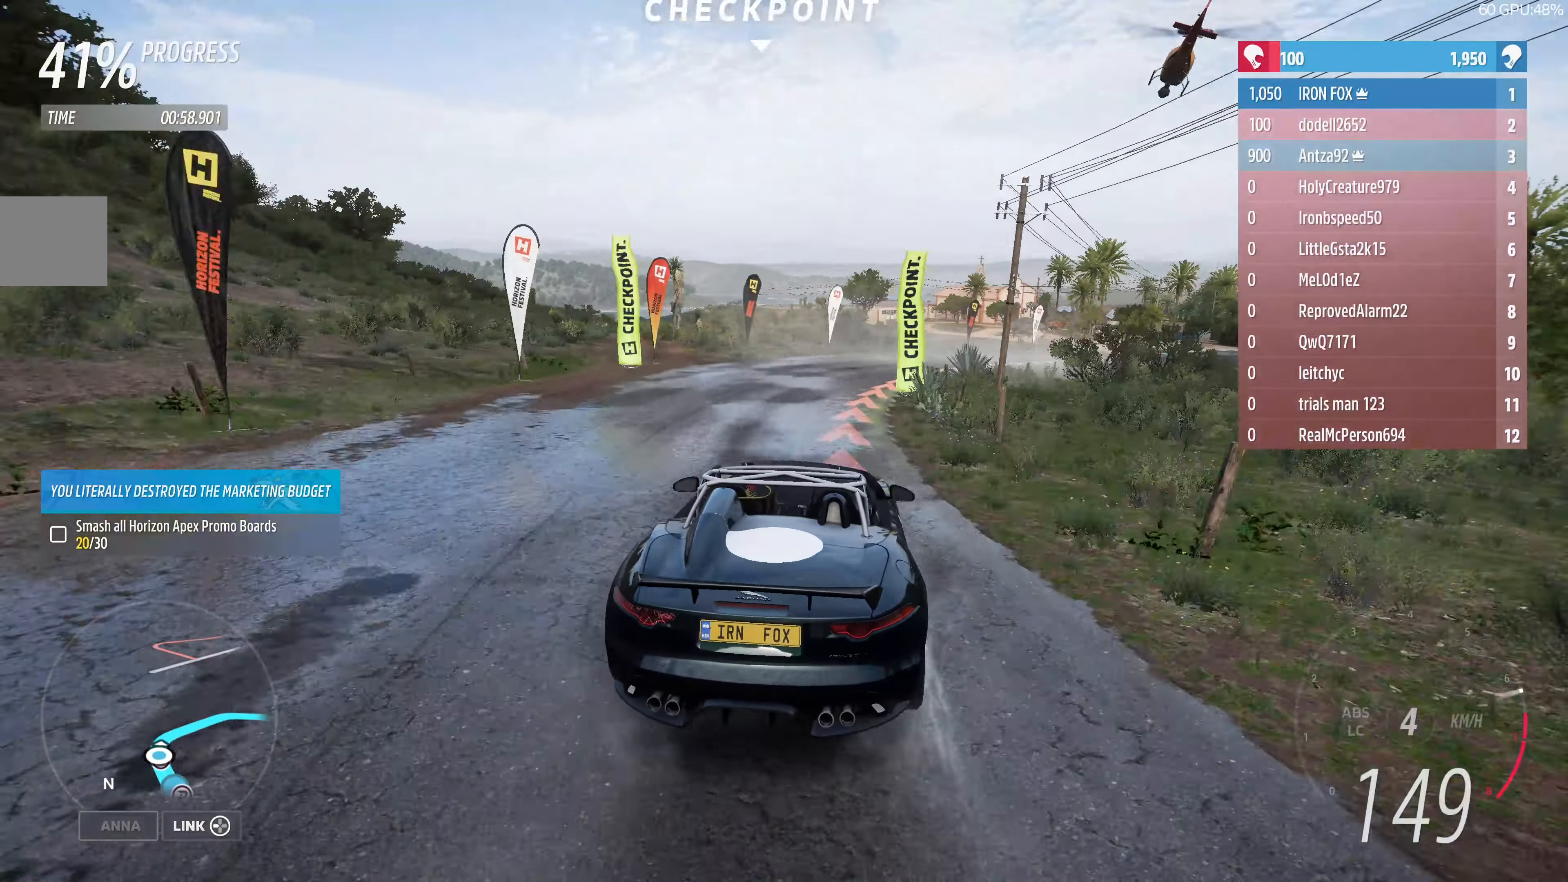
{"buttons": ["R2"], "left_stick": "up-right", "right_stick": "center", "events": [[334, "left_stick", "center"], [434, "R2", "down"], [467, "left_stick", "up-right"]]}
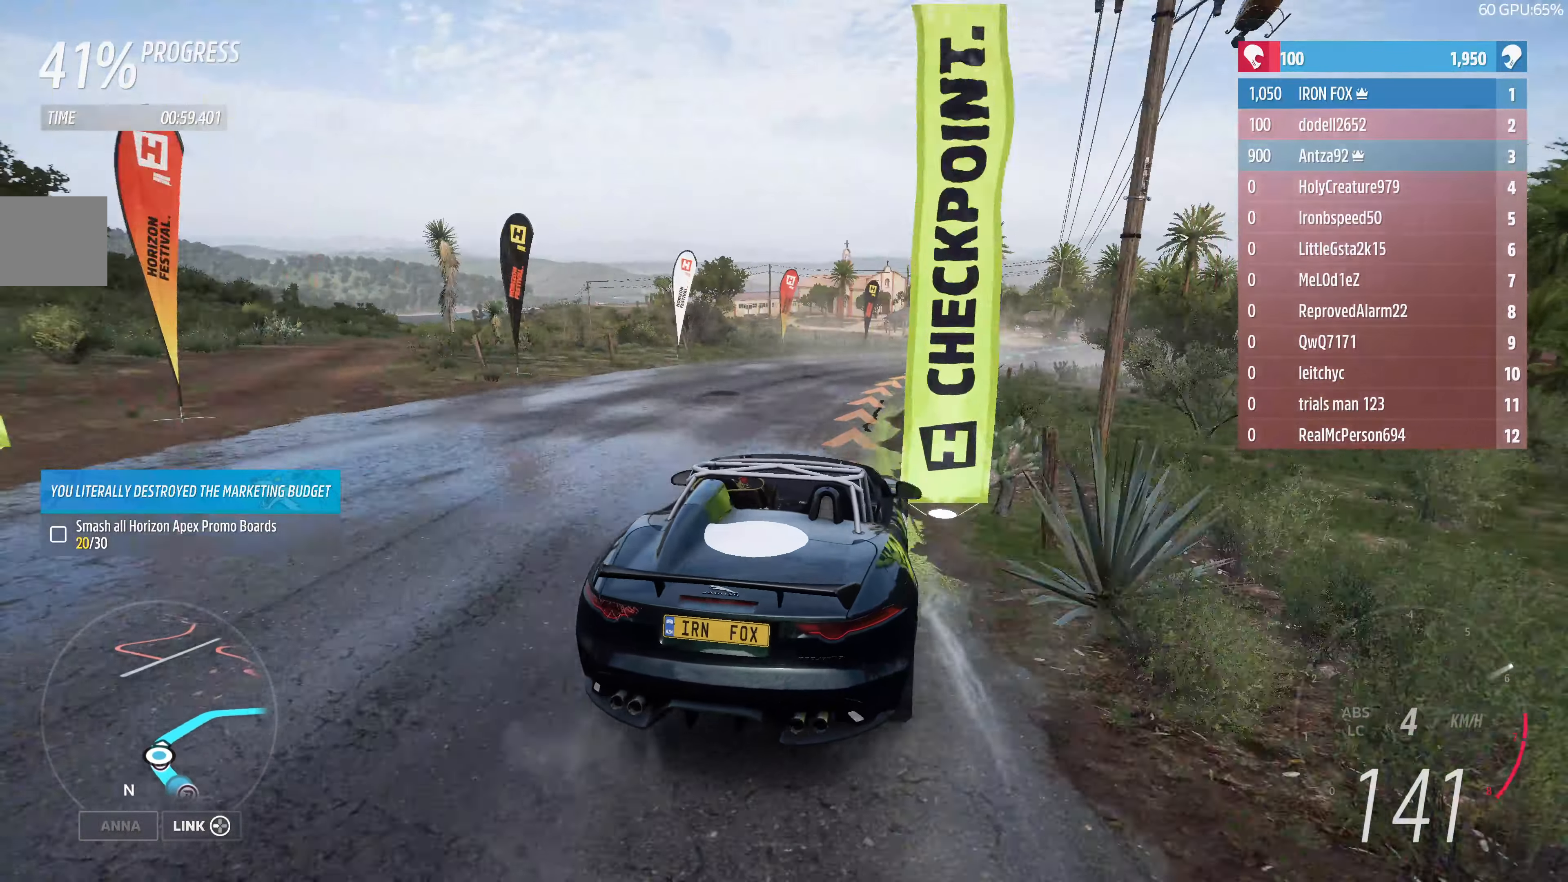
{"buttons": ["R2"], "left_stick": "center", "right_stick": "center", "events": [[400, "left_stick", "center"]]}
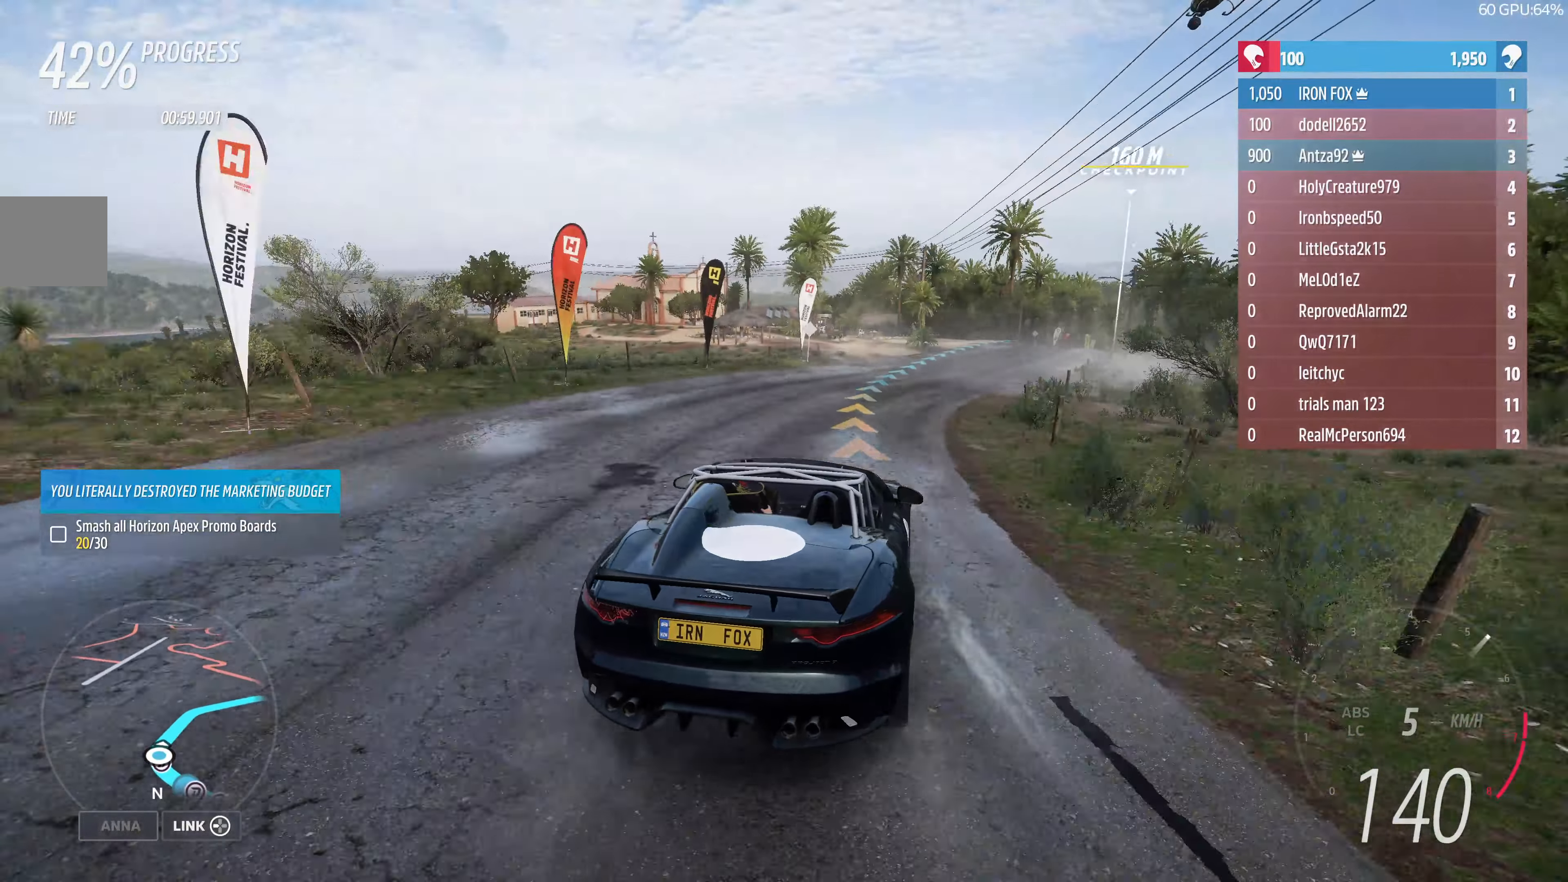
{"buttons": ["R2"], "left_stick": "up-right", "right_stick": "center", "events": [[67, "left_stick", "right"], [200, "left_stick", "center"], [267, "left_stick", "up-left"], [467, "left_stick", "up-right"]]}
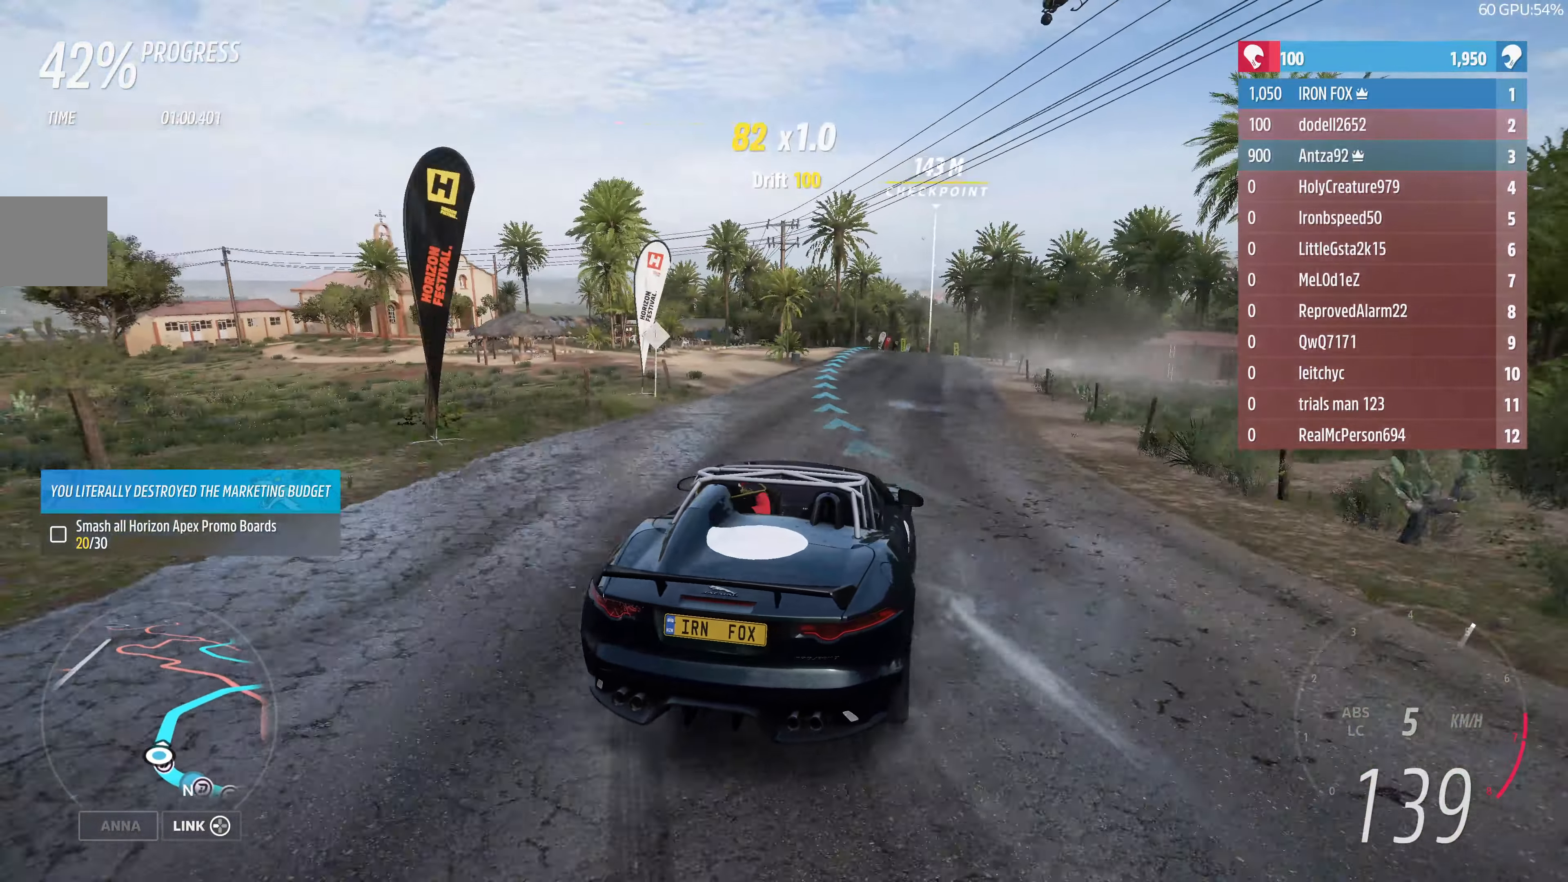
{"buttons": ["R2"], "left_stick": "up", "right_stick": "center", "events": [[100, "left_stick", "up"], [300, "left_stick", "up-left"], [500, "left_stick", "up"]]}
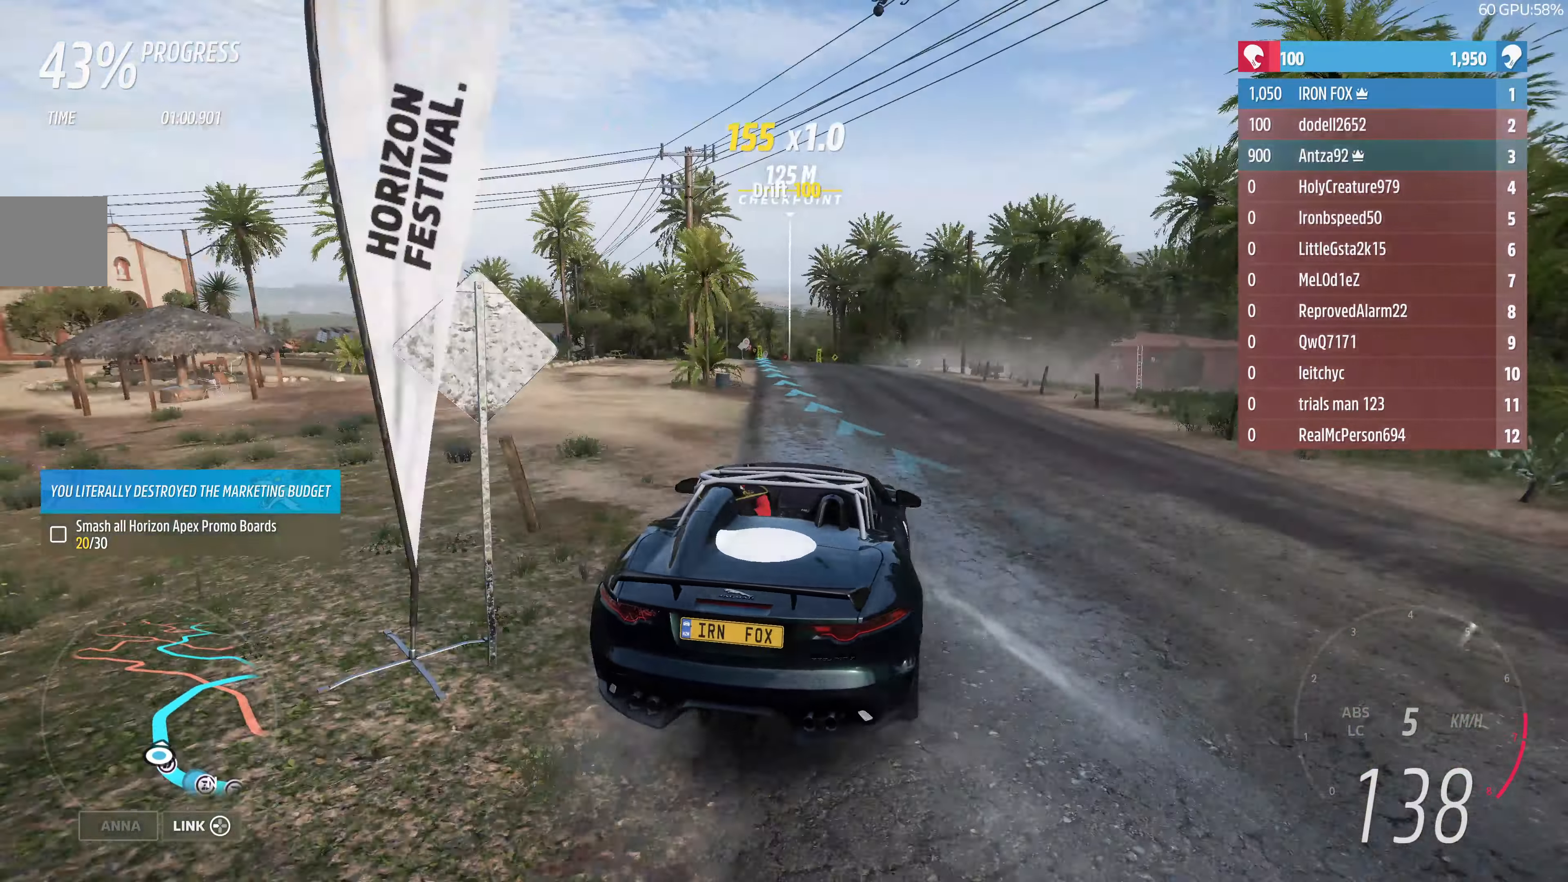
{"buttons": ["R2"], "left_stick": "up-left", "right_stick": "center", "events": [[34, "left_stick", "up-right"], [434, "left_stick", "up-left"]]}
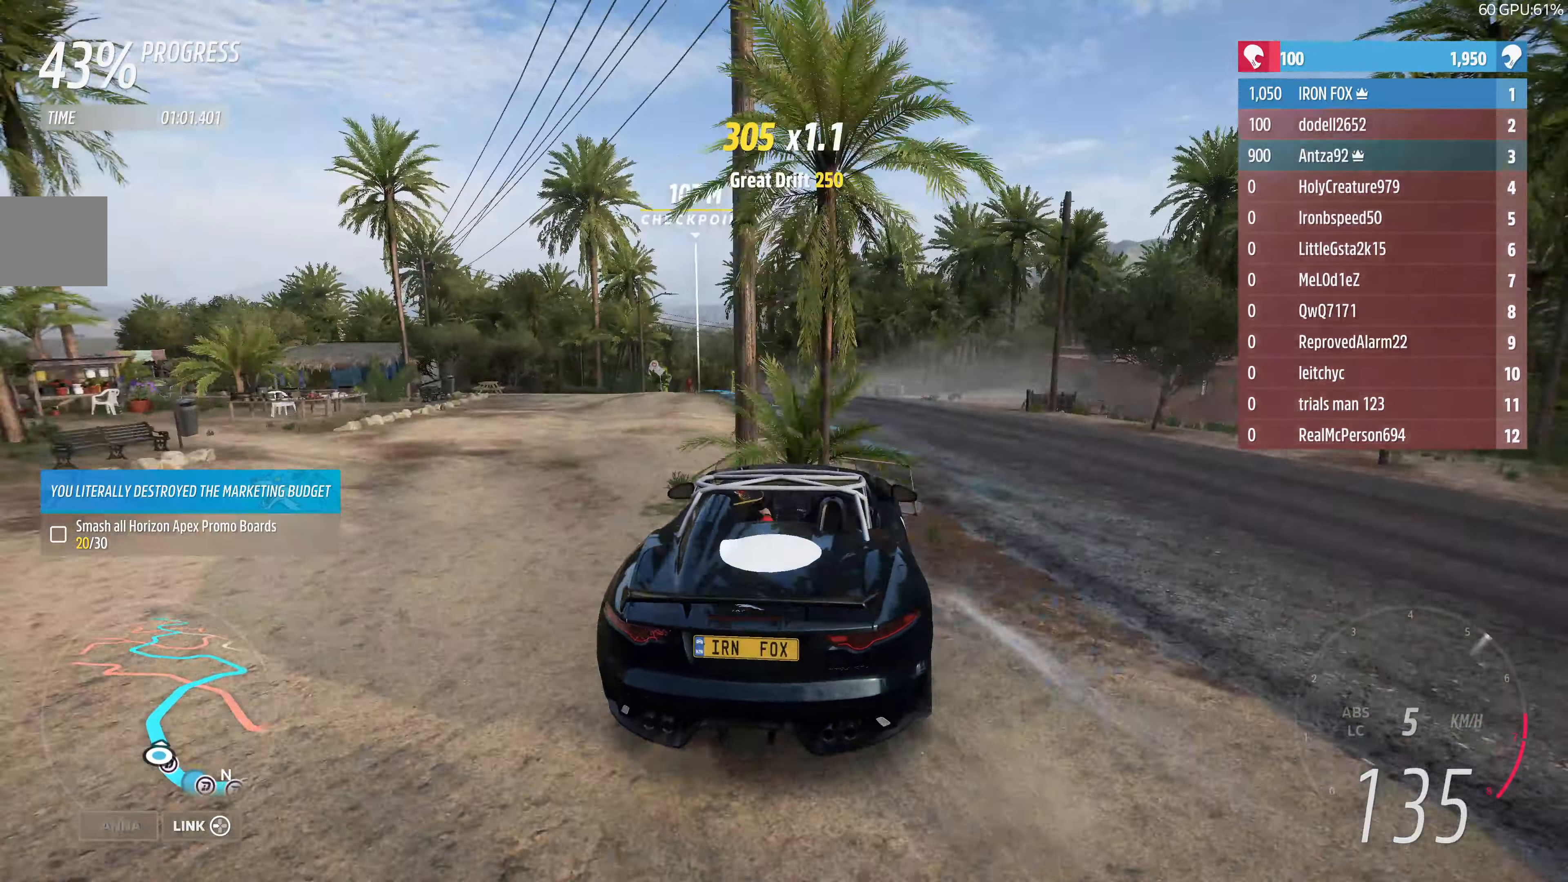
{"buttons": ["R2"], "left_stick": "up-left", "right_stick": "center", "events": [[167, "left_stick", "up-right"], [367, "left_stick", "center"], [434, "left_stick", "up-left"]]}
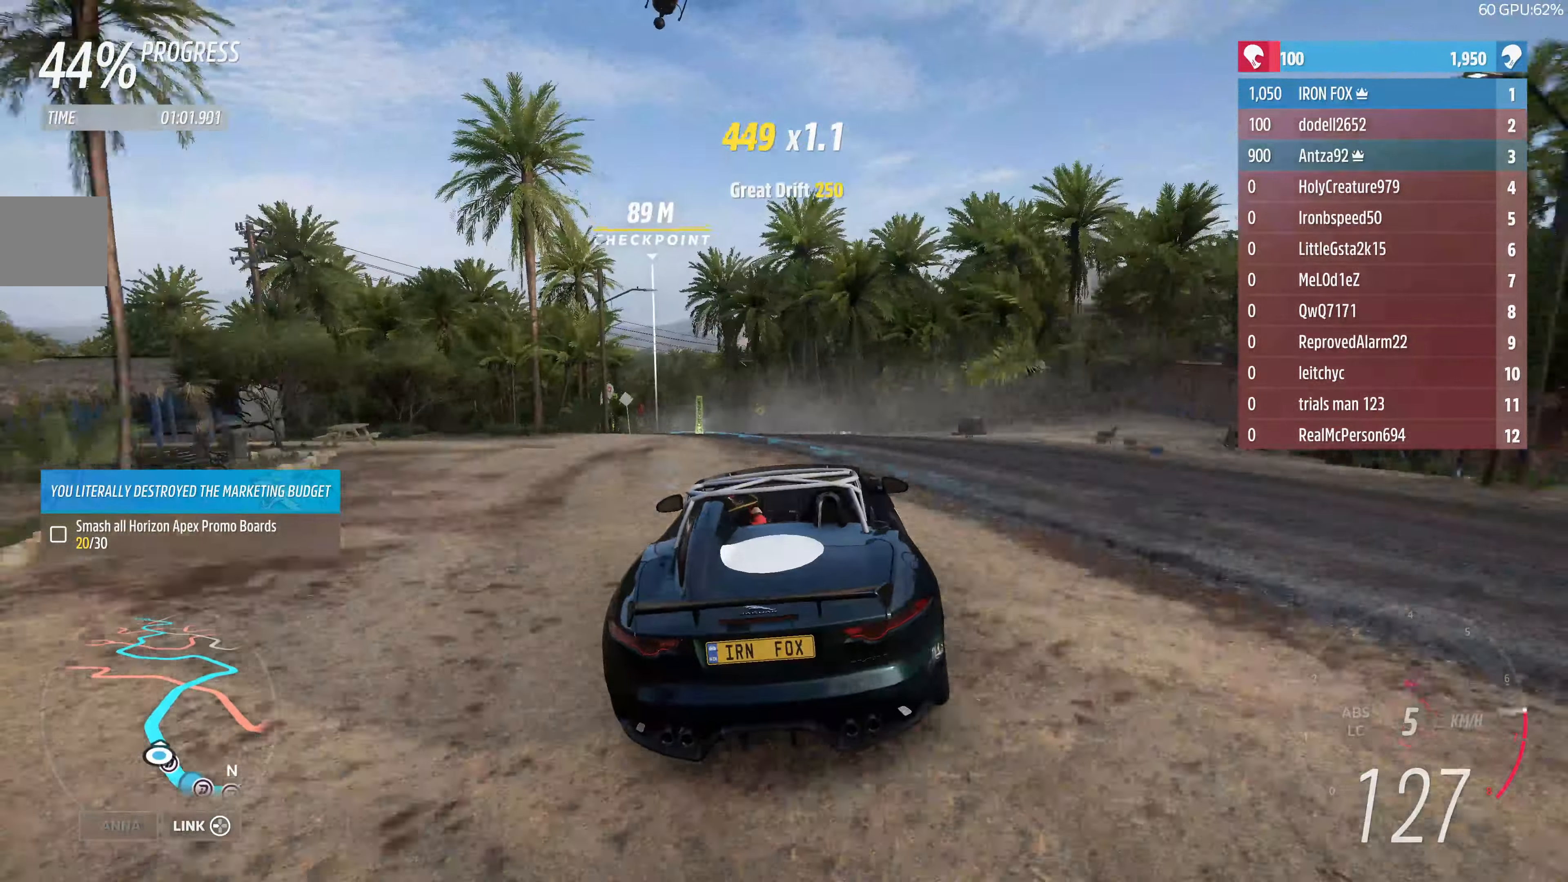
{"buttons": ["R2"], "left_stick": "center", "right_stick": "center", "events": [[67, "left_stick", "center"], [167, "left_stick", "up-left"], [367, "left_stick", "center"]]}
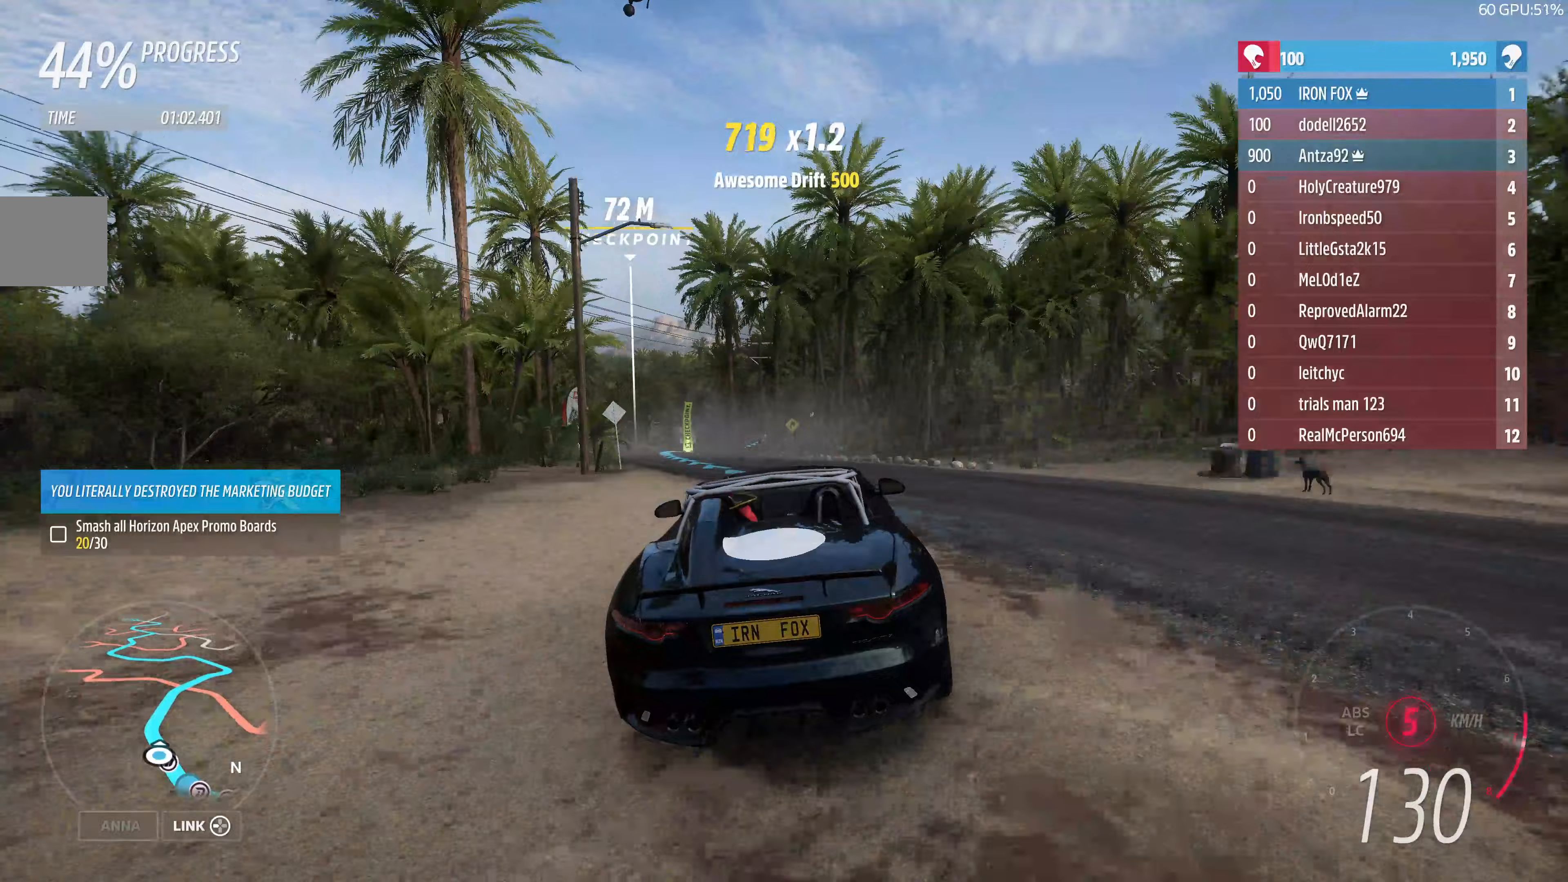
{"buttons": ["R2"], "left_stick": "right", "right_stick": "center", "events": [[67, "left_stick", "left"], [367, "left_stick", "center"], [467, "left_stick", "right"]]}
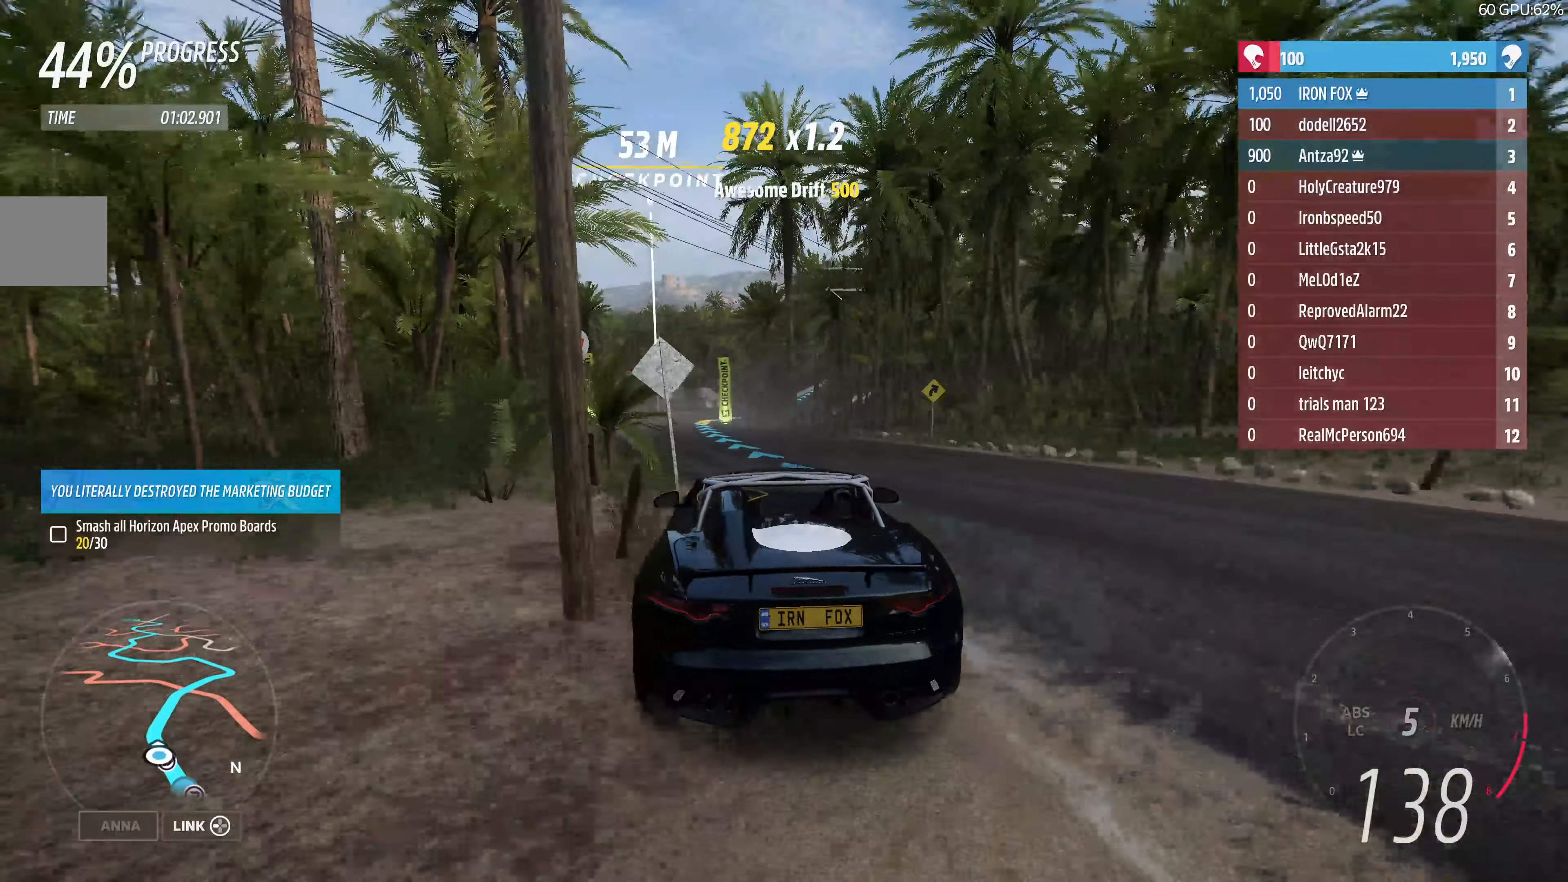
{"buttons": ["R2"], "left_stick": "right", "right_stick": "center", "events": []}
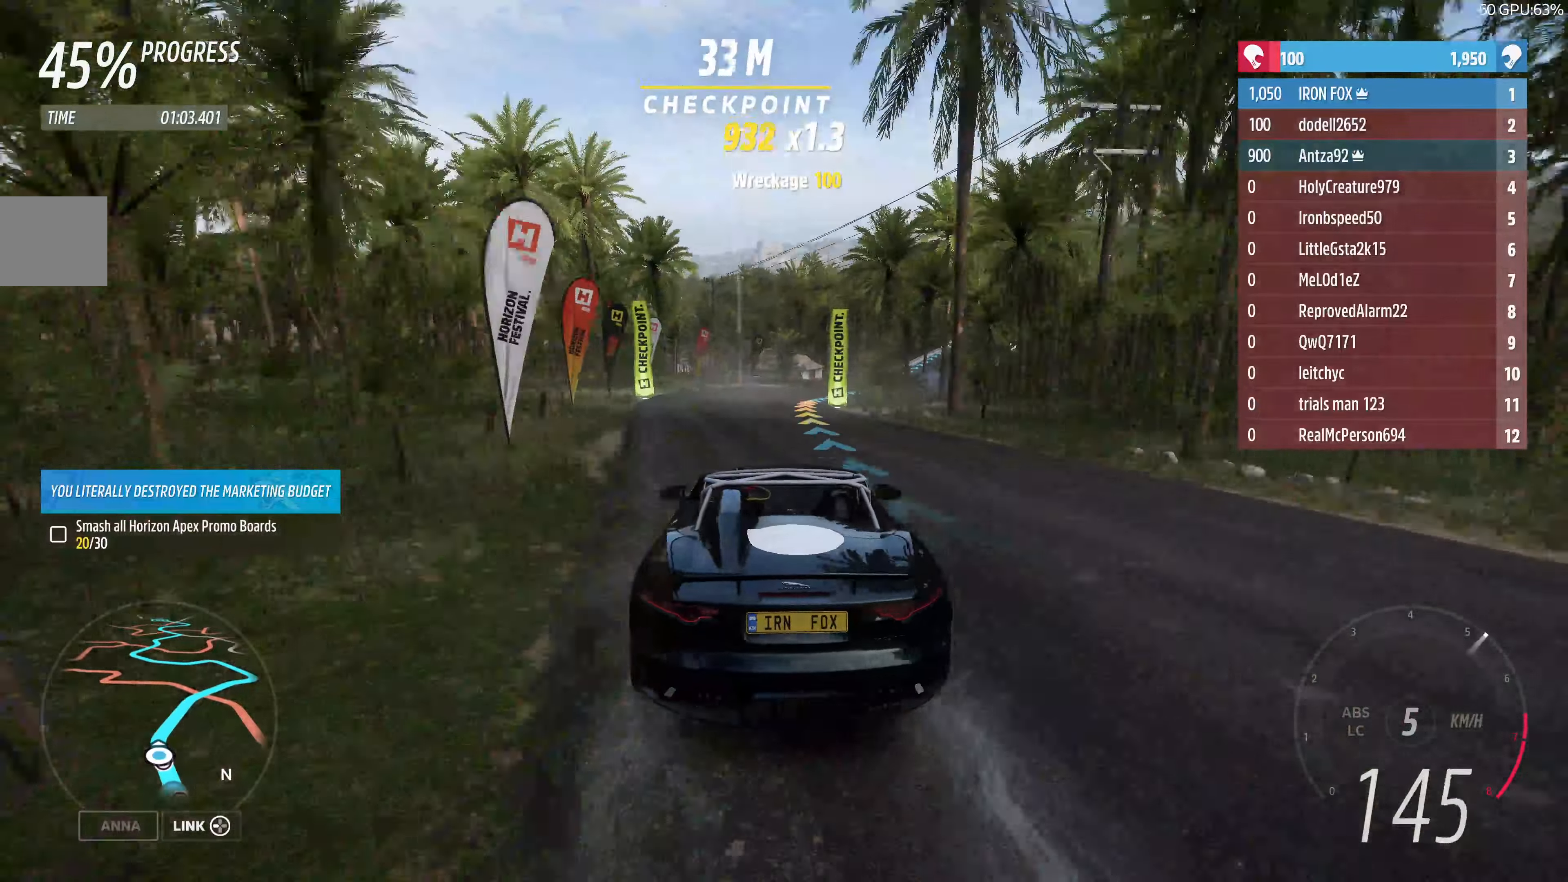
{"buttons": ["R2"], "left_stick": "up-left", "right_stick": "center", "events": [[133, "left_stick", "center"], [367, "left_stick", "up-left"]]}
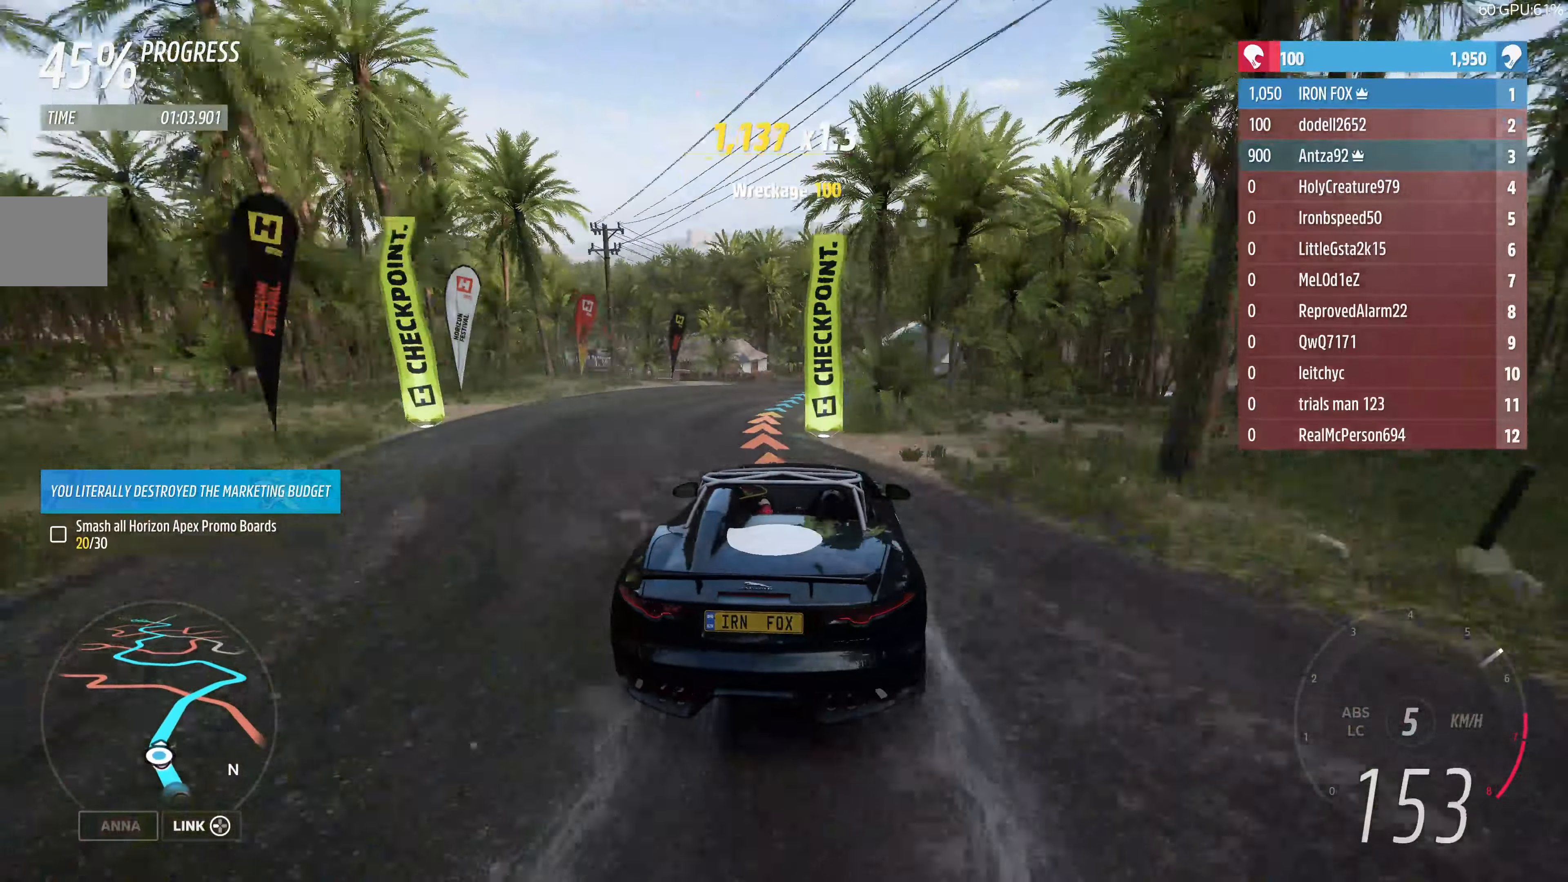
{"buttons": ["R2"], "left_stick": "up-right", "right_stick": "center", "events": [[267, "left_stick", "up-right"]]}
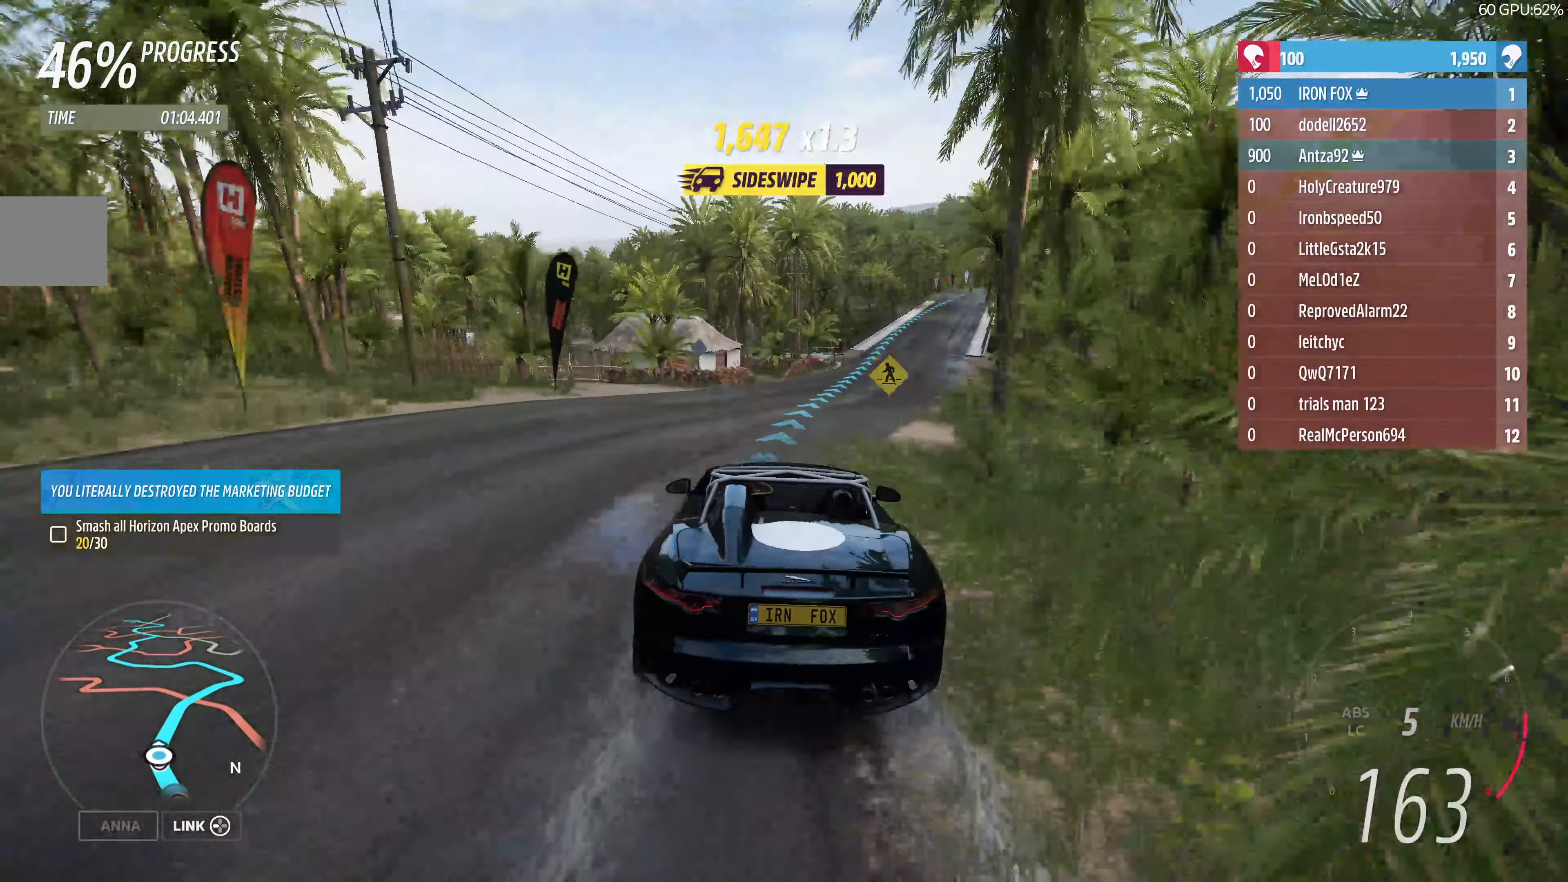
{"buttons": ["R2"], "left_stick": "center", "right_stick": "center", "events": [[300, "left_stick", "right"], [400, "left_stick", "center"]]}